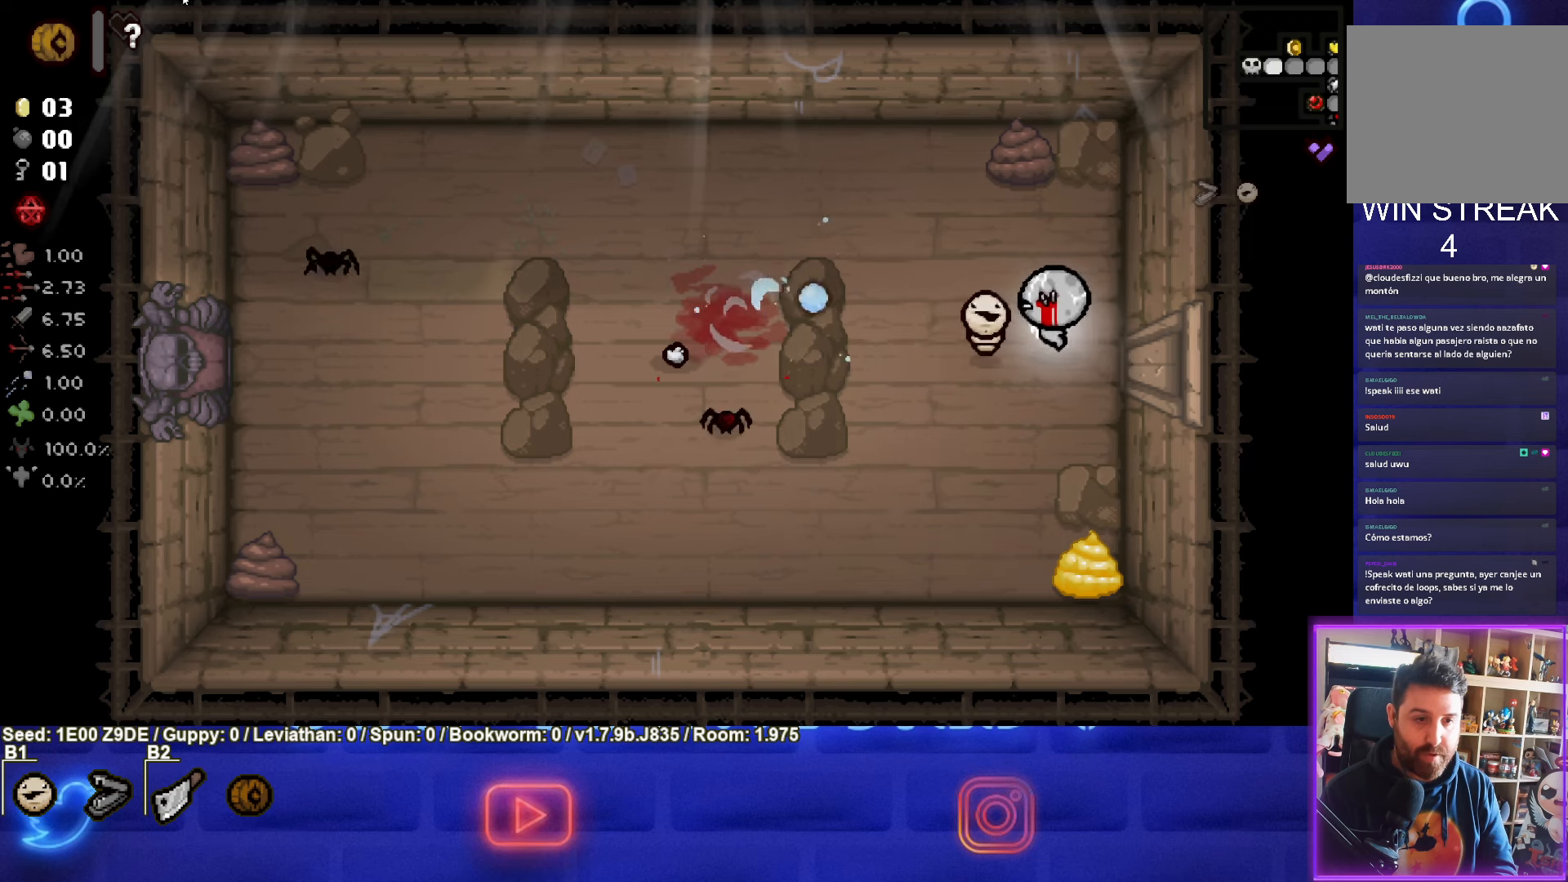
Gameplay with a controller (PlayStation layout); each line is a JSON object with the inputs held at the frame after it. "events" lists button and stick changes between this image and that frame as [ms after this image, input, new state], when the widget could be followed in between. Not read: R3 right_stick.
{"buttons": ["SQUARE"], "left_stick": "right", "events": [[83, "left_stick", "down-left"], [300, "left_stick", "up-right"], [383, "left_stick", "right"]]}
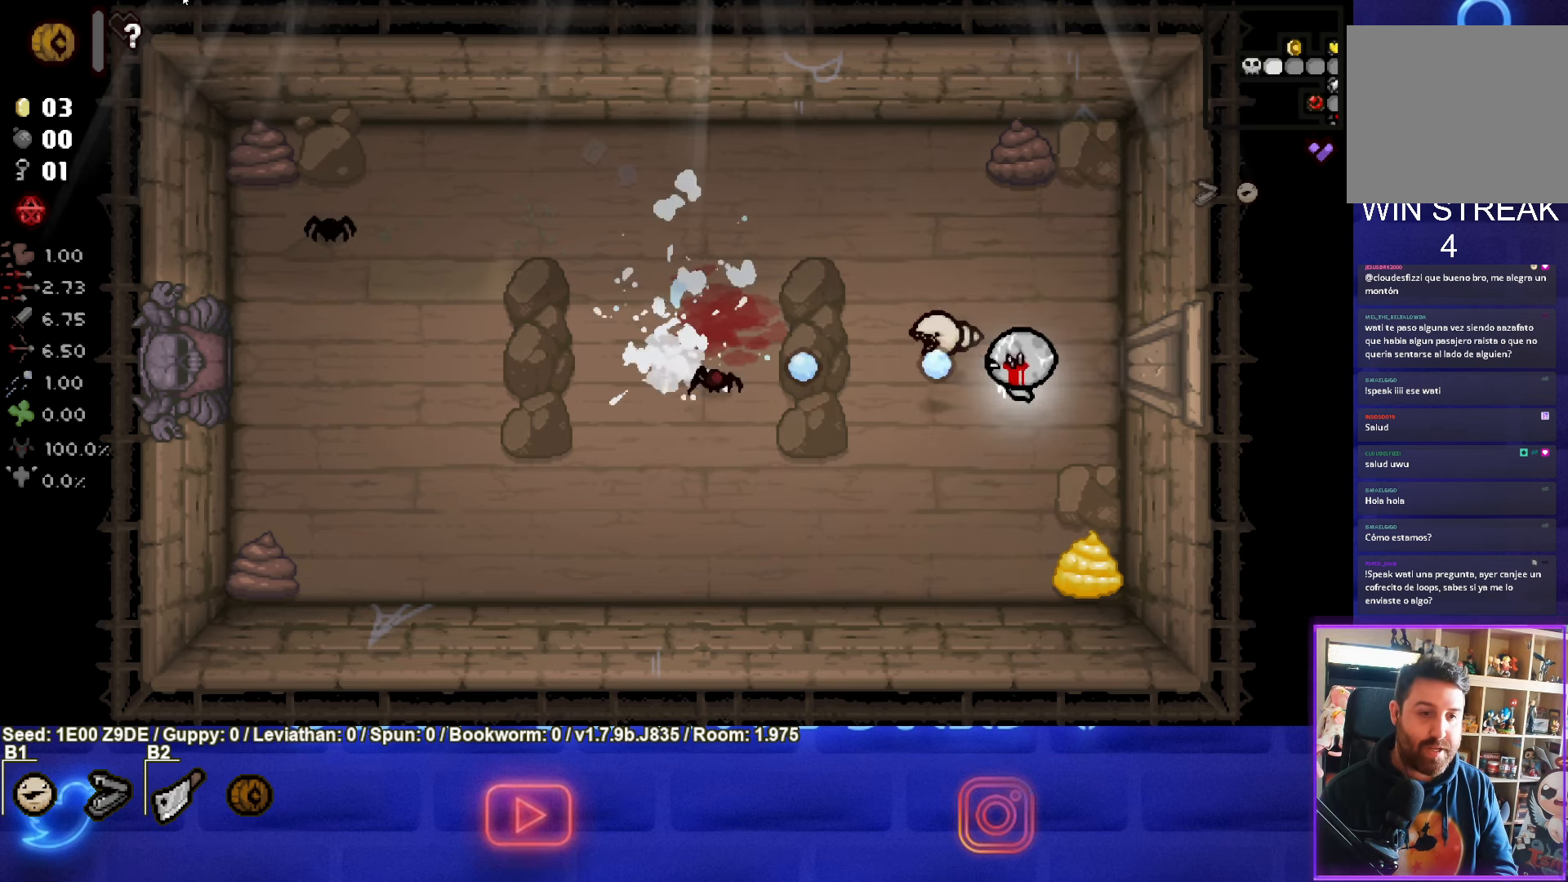
{"buttons": ["SQUARE"], "left_stick": "up-left", "events": [[150, "left_stick", "up-left"]]}
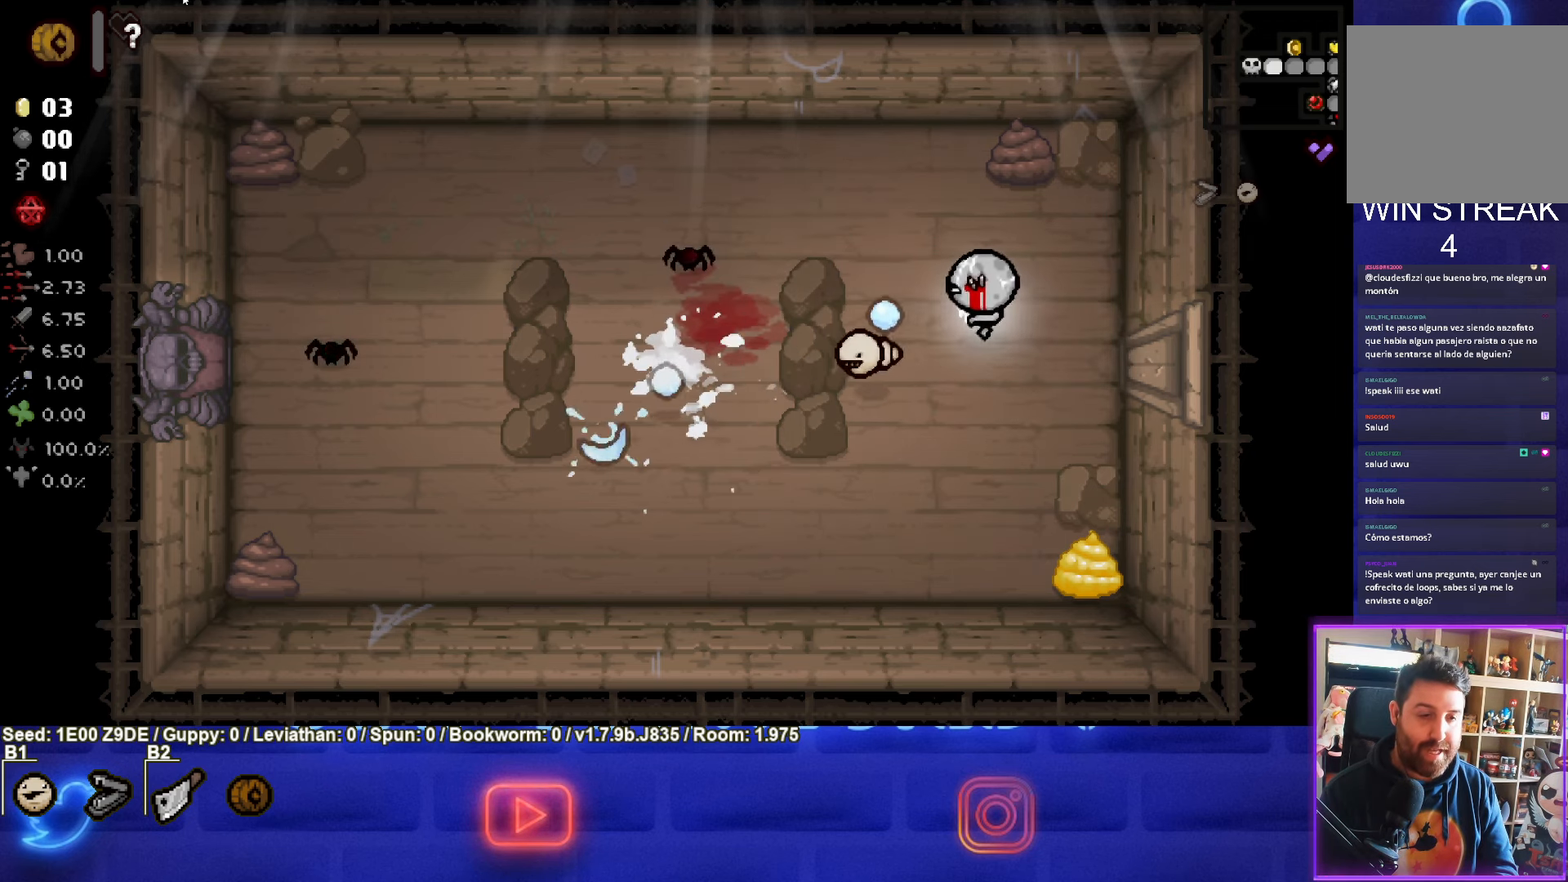
{"buttons": ["SQUARE"], "left_stick": "down-right", "events": [[250, "left_stick", "down-right"]]}
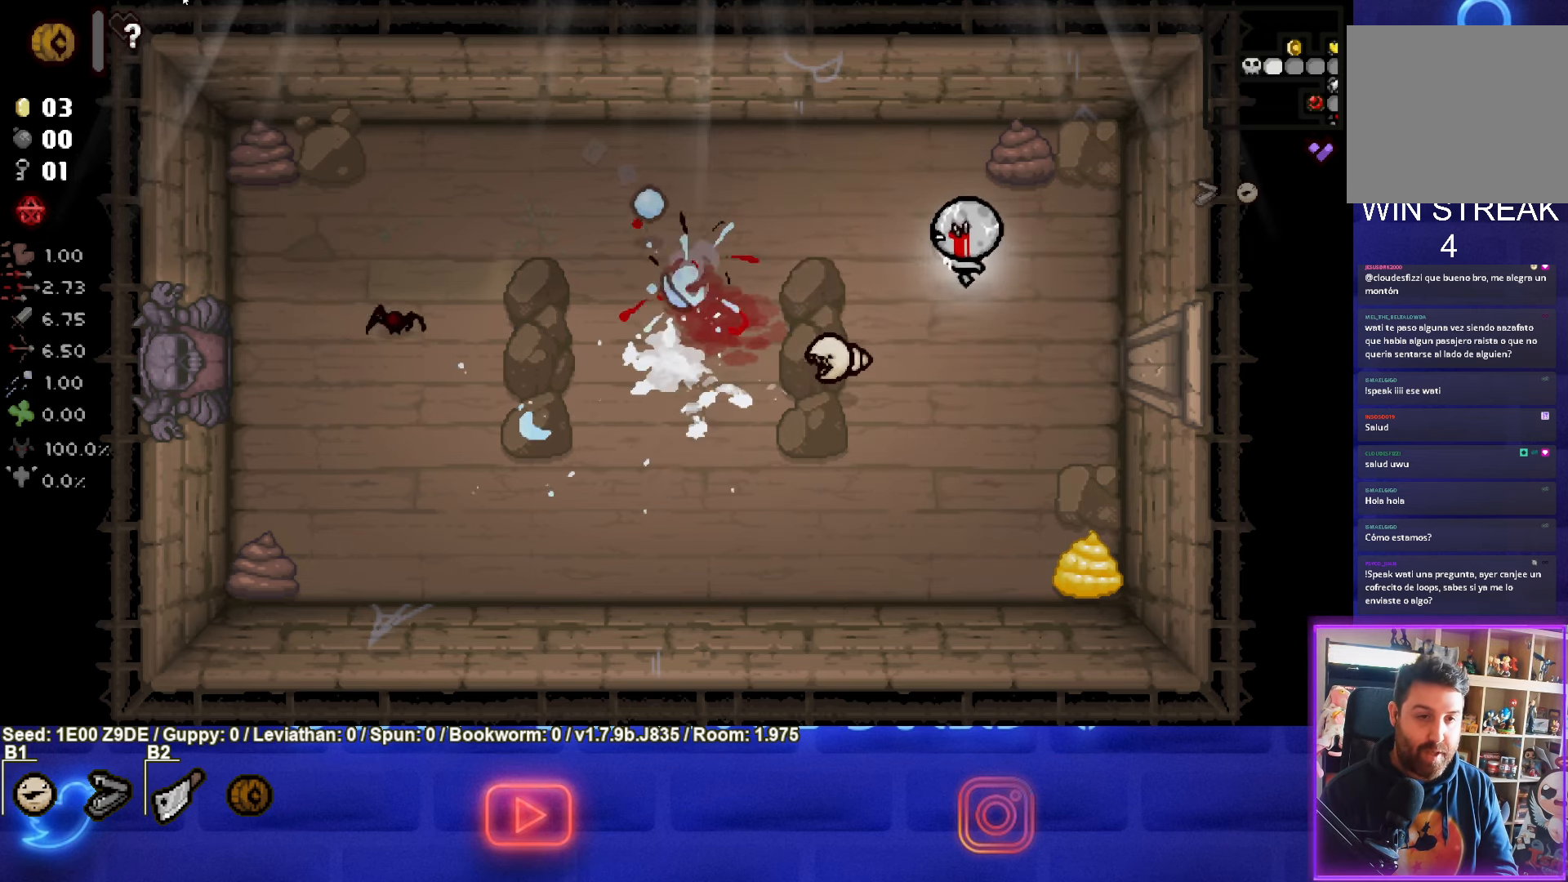
{"buttons": ["SQUARE"], "left_stick": "left", "events": [[66, "left_stick", "down-left"], [183, "SQUARE", "up"], [200, "left_stick", "left"], [283, "SQUARE", "down"]]}
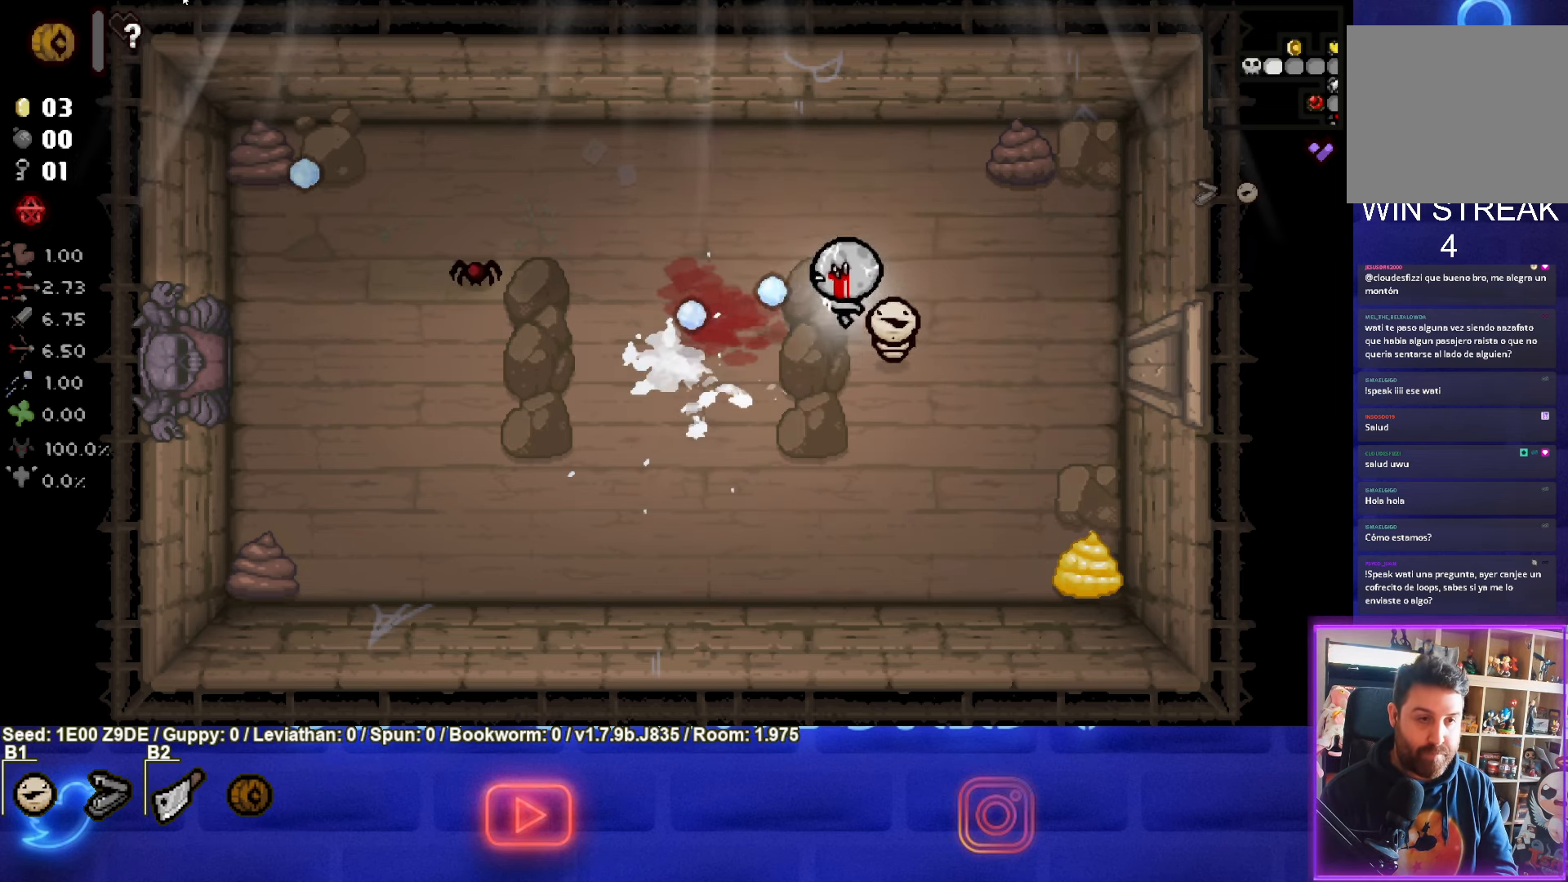
{"buttons": ["SQUARE"], "left_stick": "left", "events": [[283, "left_stick", "center"], [500, "left_stick", "left"]]}
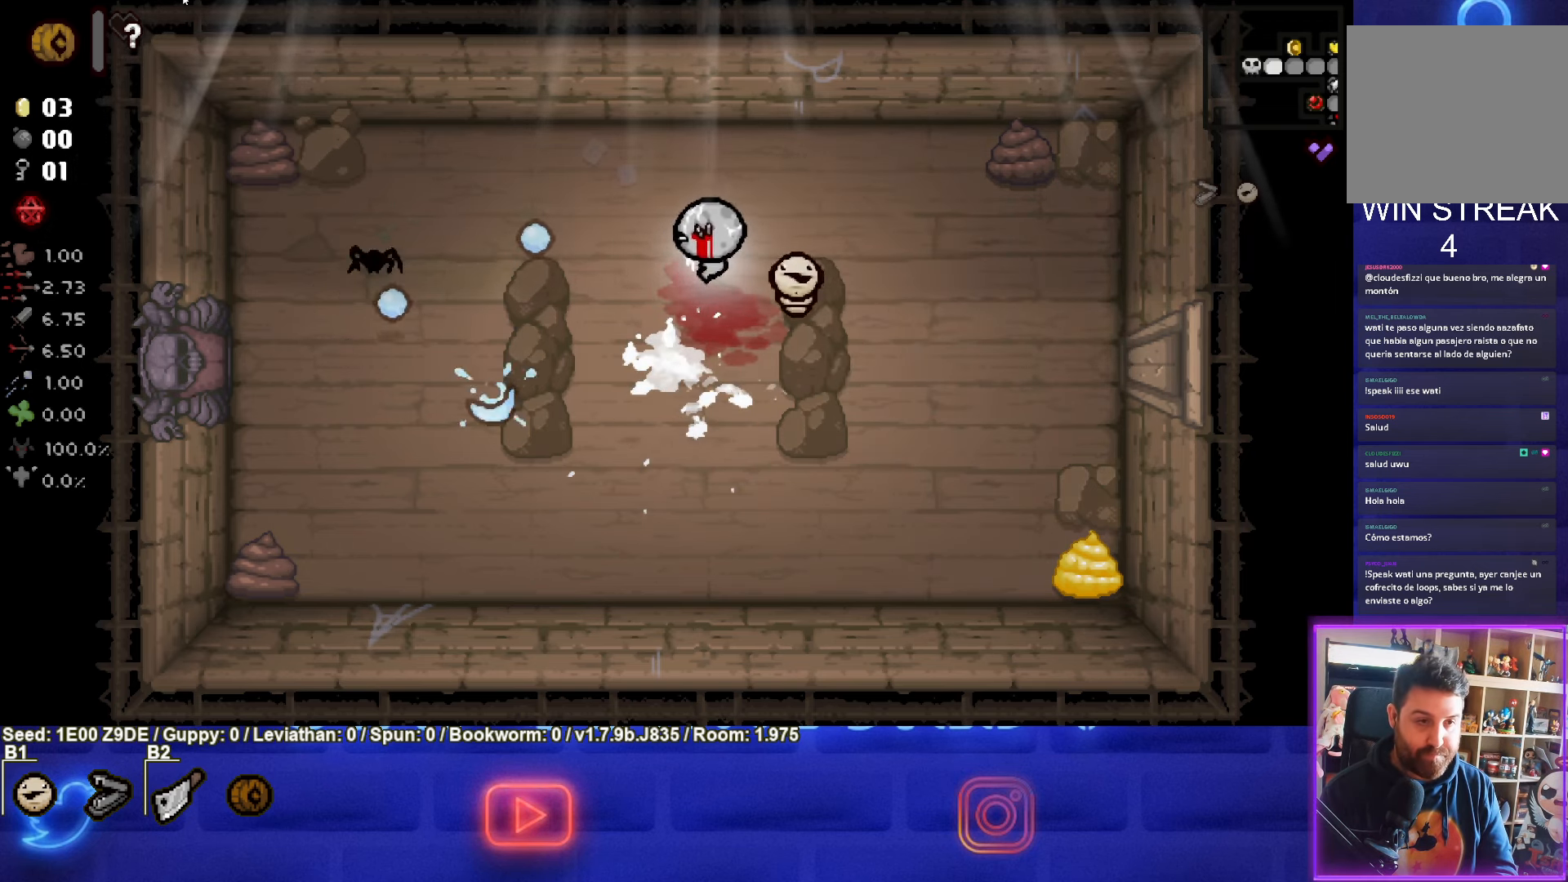
{"buttons": [], "left_stick": "down", "events": [[33, "SQUARE", "up"], [233, "SQUARE", "down"], [416, "left_stick", "down"], [450, "SQUARE", "up"]]}
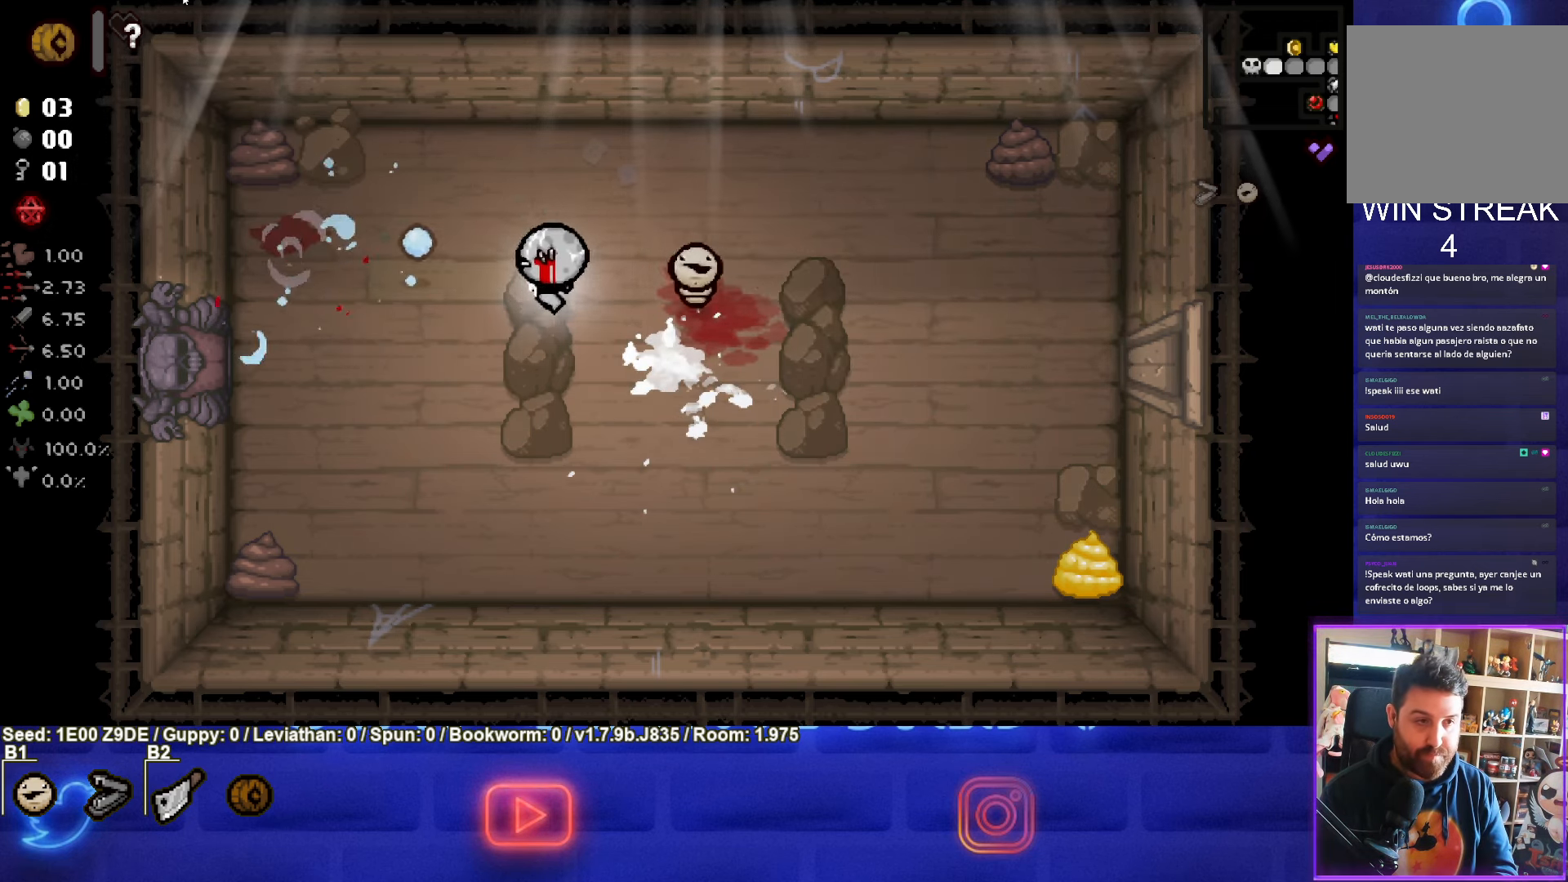
{"buttons": [], "left_stick": "down-right", "events": [[83, "left_stick", "down-right"]]}
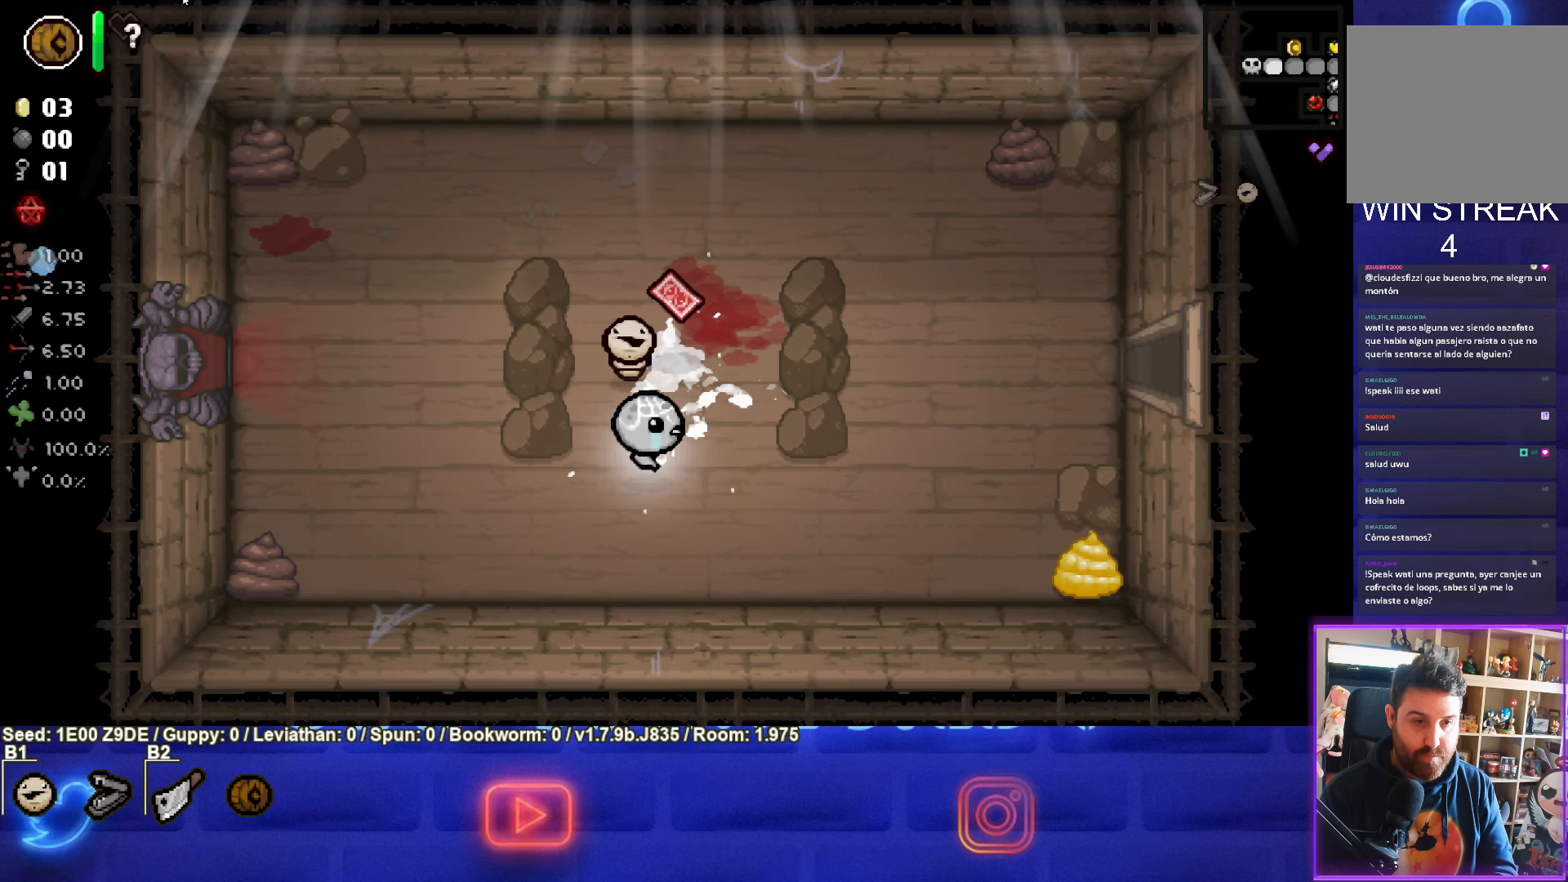
{"buttons": ["CIRCLE"], "left_stick": "down-right", "events": [[100, "CIRCLE", "down"]]}
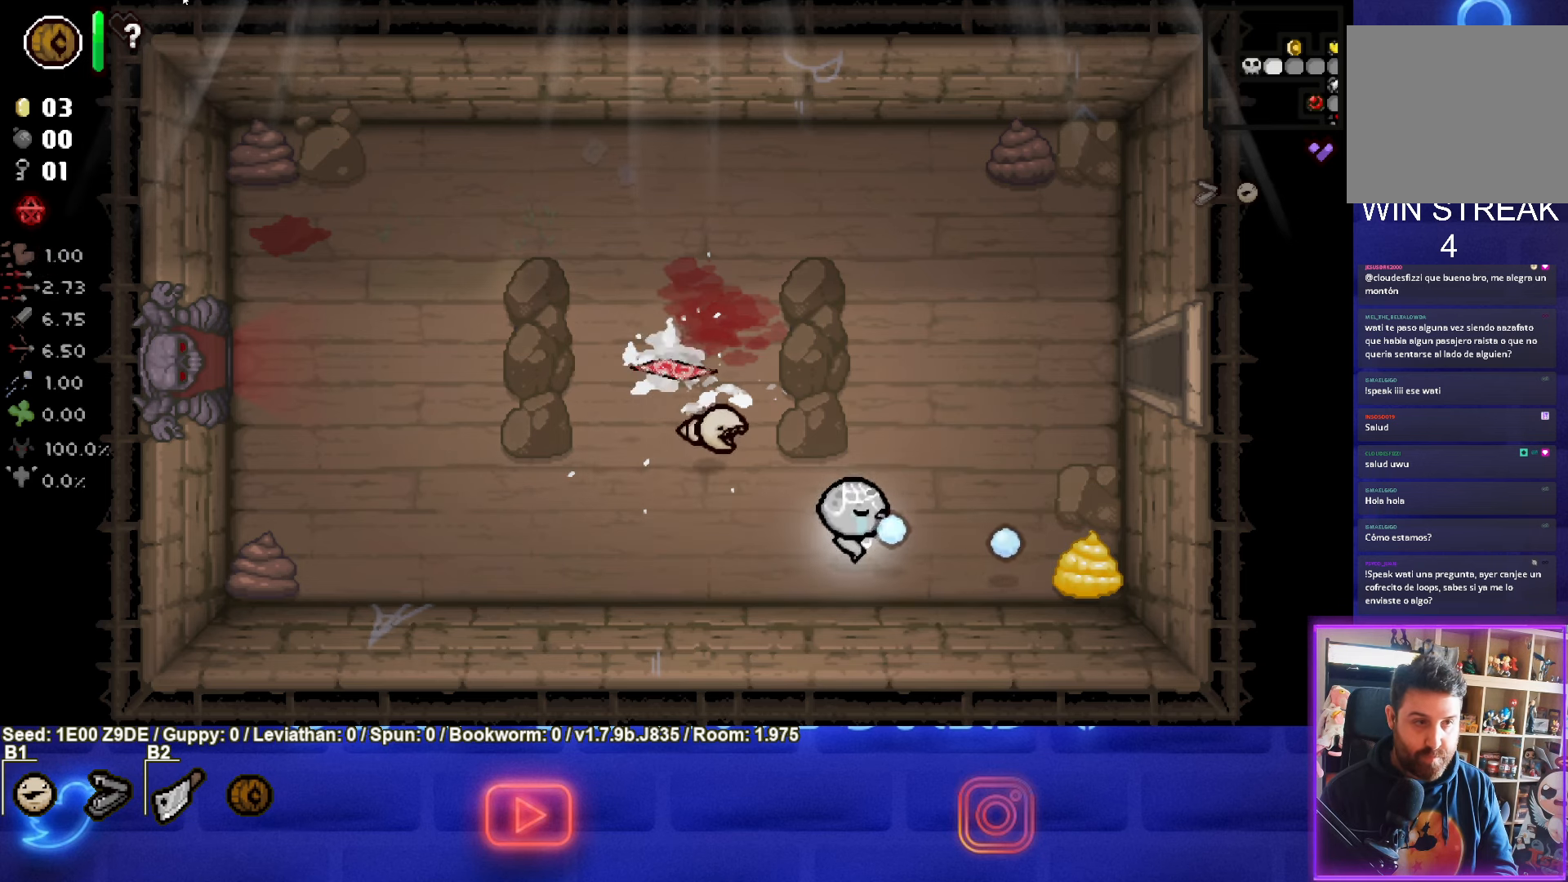
{"buttons": ["CIRCLE"], "left_stick": "center", "events": [[150, "left_stick", "center"], [283, "left_stick", "right"], [400, "left_stick", "center"]]}
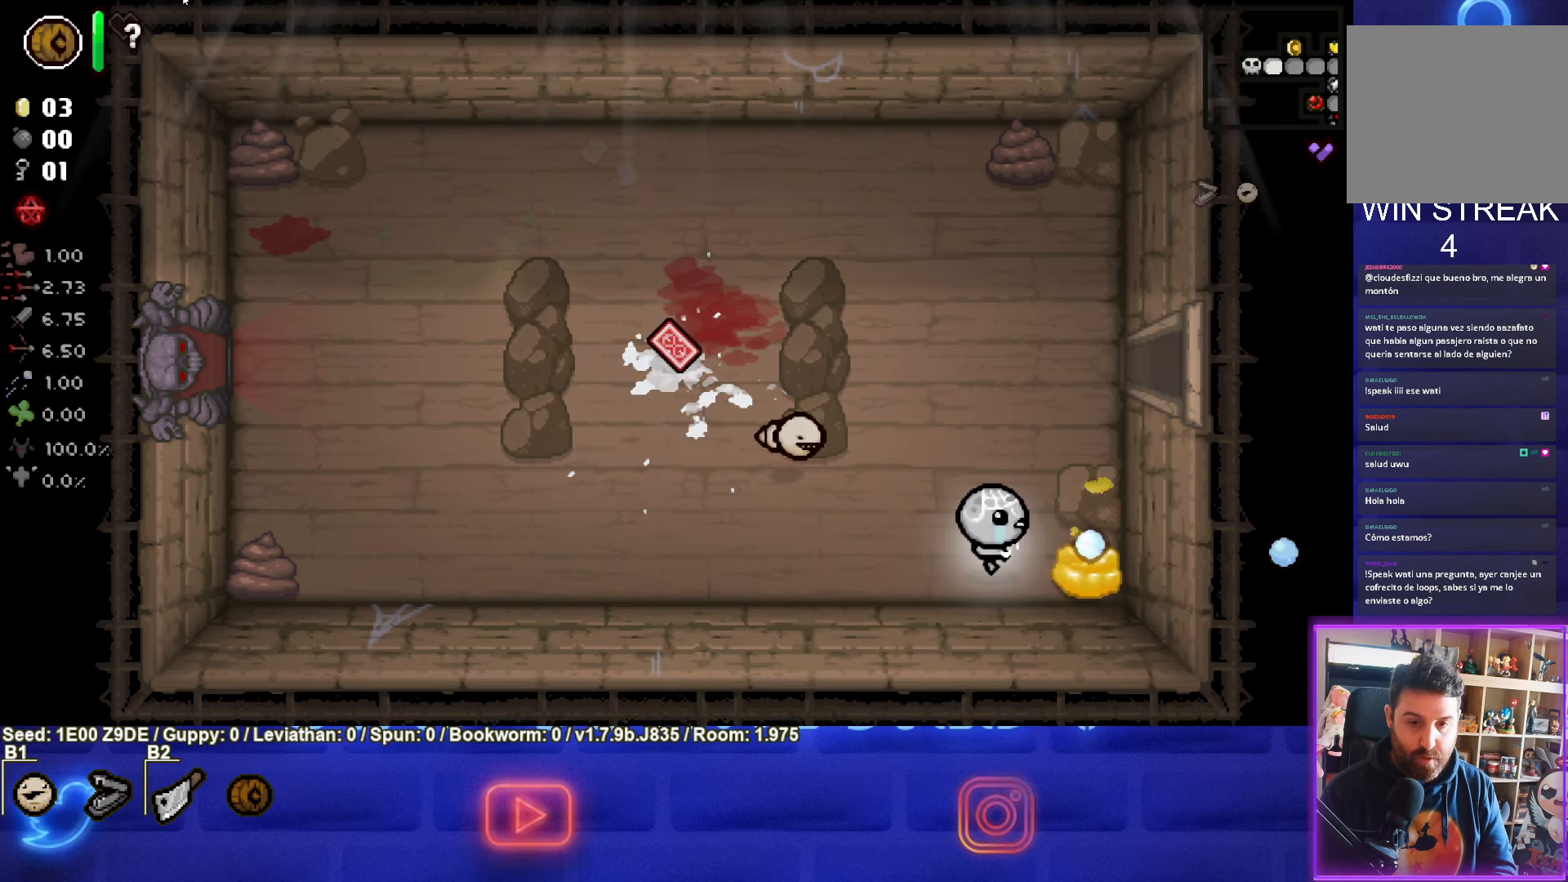
{"buttons": ["CIRCLE"], "left_stick": "center", "events": [[283, "left_stick", "left"], [367, "left_stick", "center"]]}
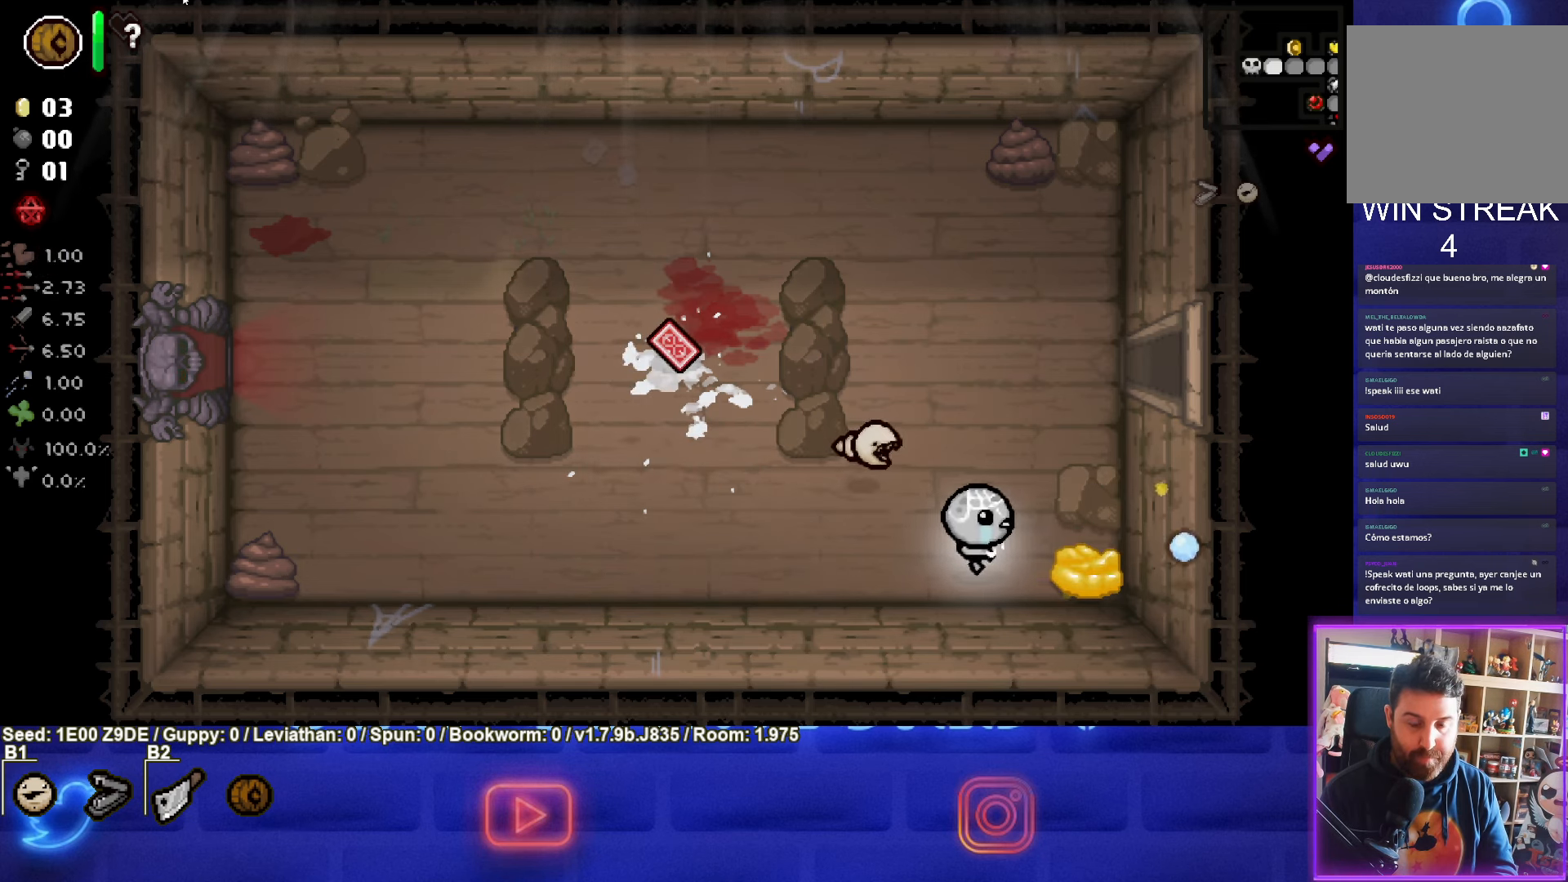
{"buttons": ["CIRCLE"], "left_stick": "center", "events": []}
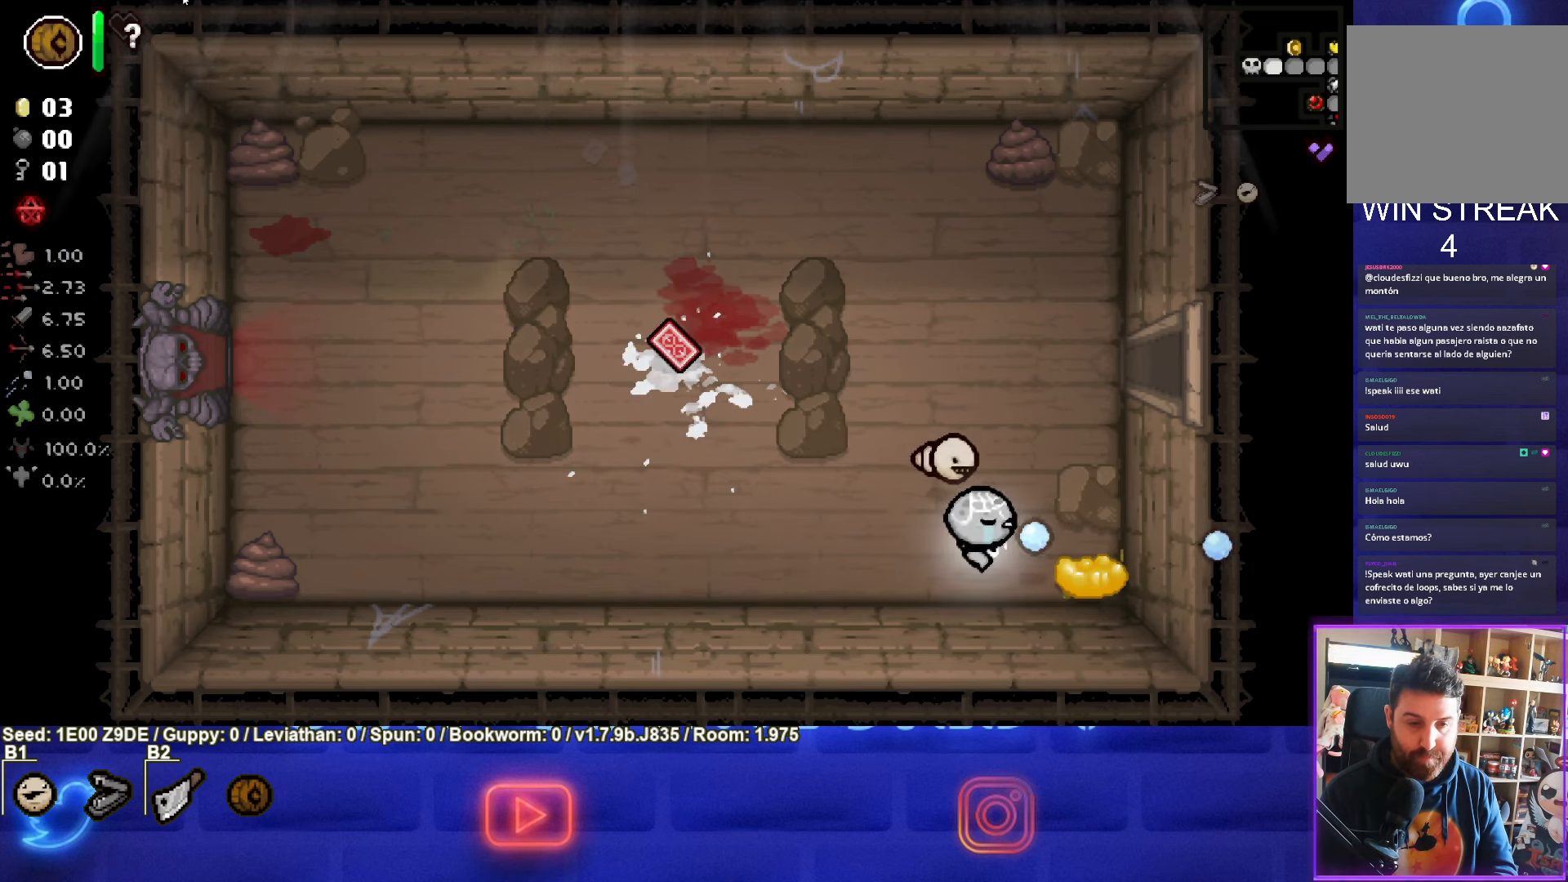
{"buttons": ["CIRCLE"], "left_stick": "center", "events": []}
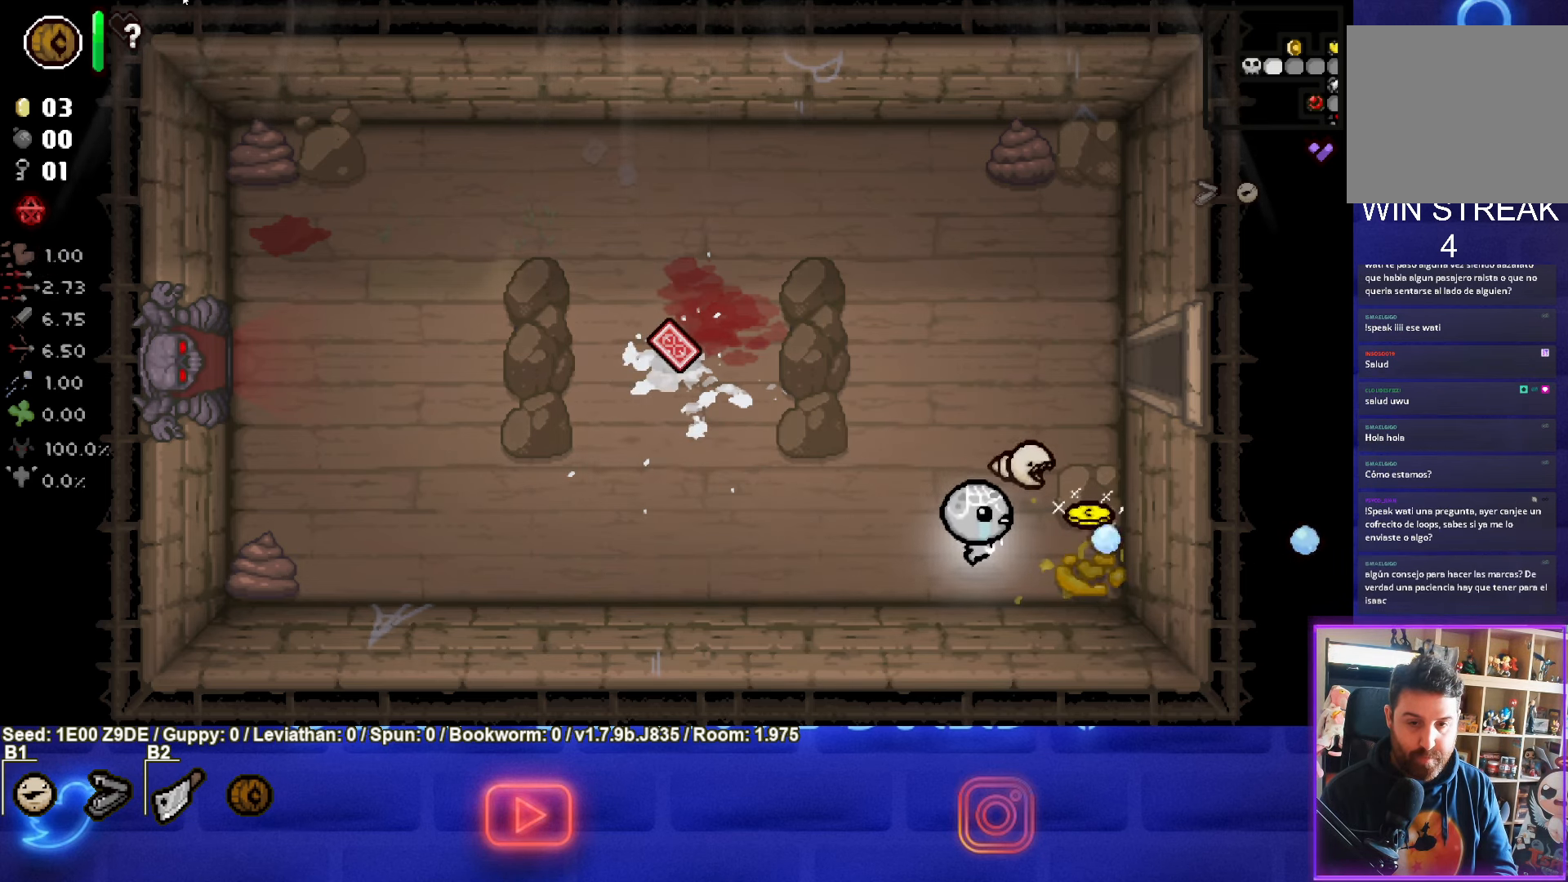
{"buttons": [], "left_stick": "right", "events": [[33, "CIRCLE", "up"], [150, "left_stick", "right"]]}
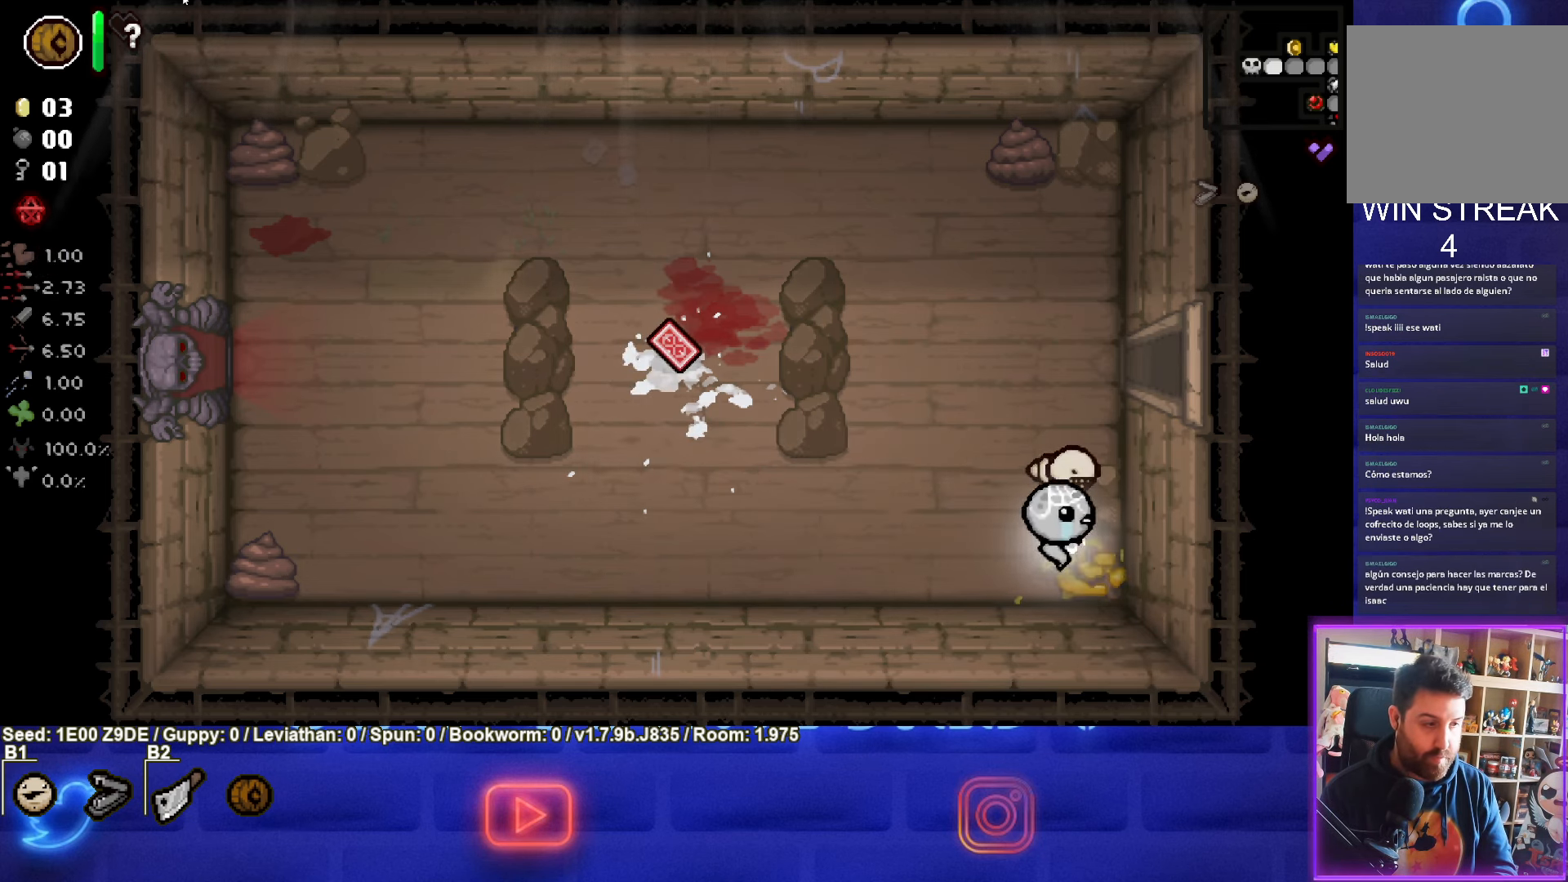
{"buttons": [], "left_stick": "left", "events": [[17, "left_stick", "center"], [100, "left_stick", "left"]]}
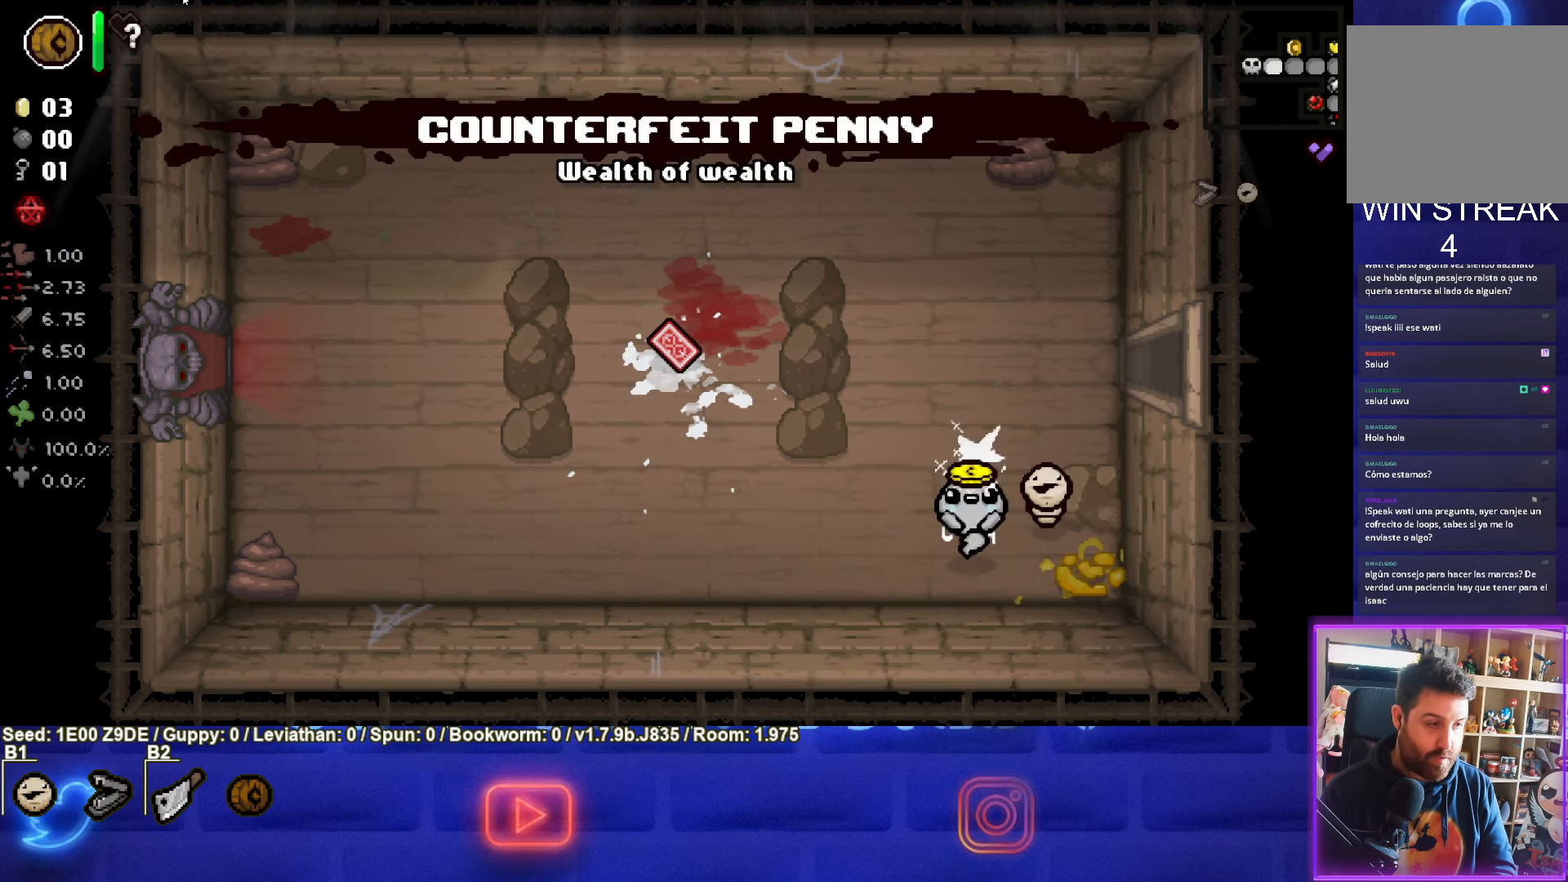
{"buttons": ["L2"], "left_stick": "left", "events": [[233, "left_stick", "center"], [400, "L2", "down"], [450, "left_stick", "left"]]}
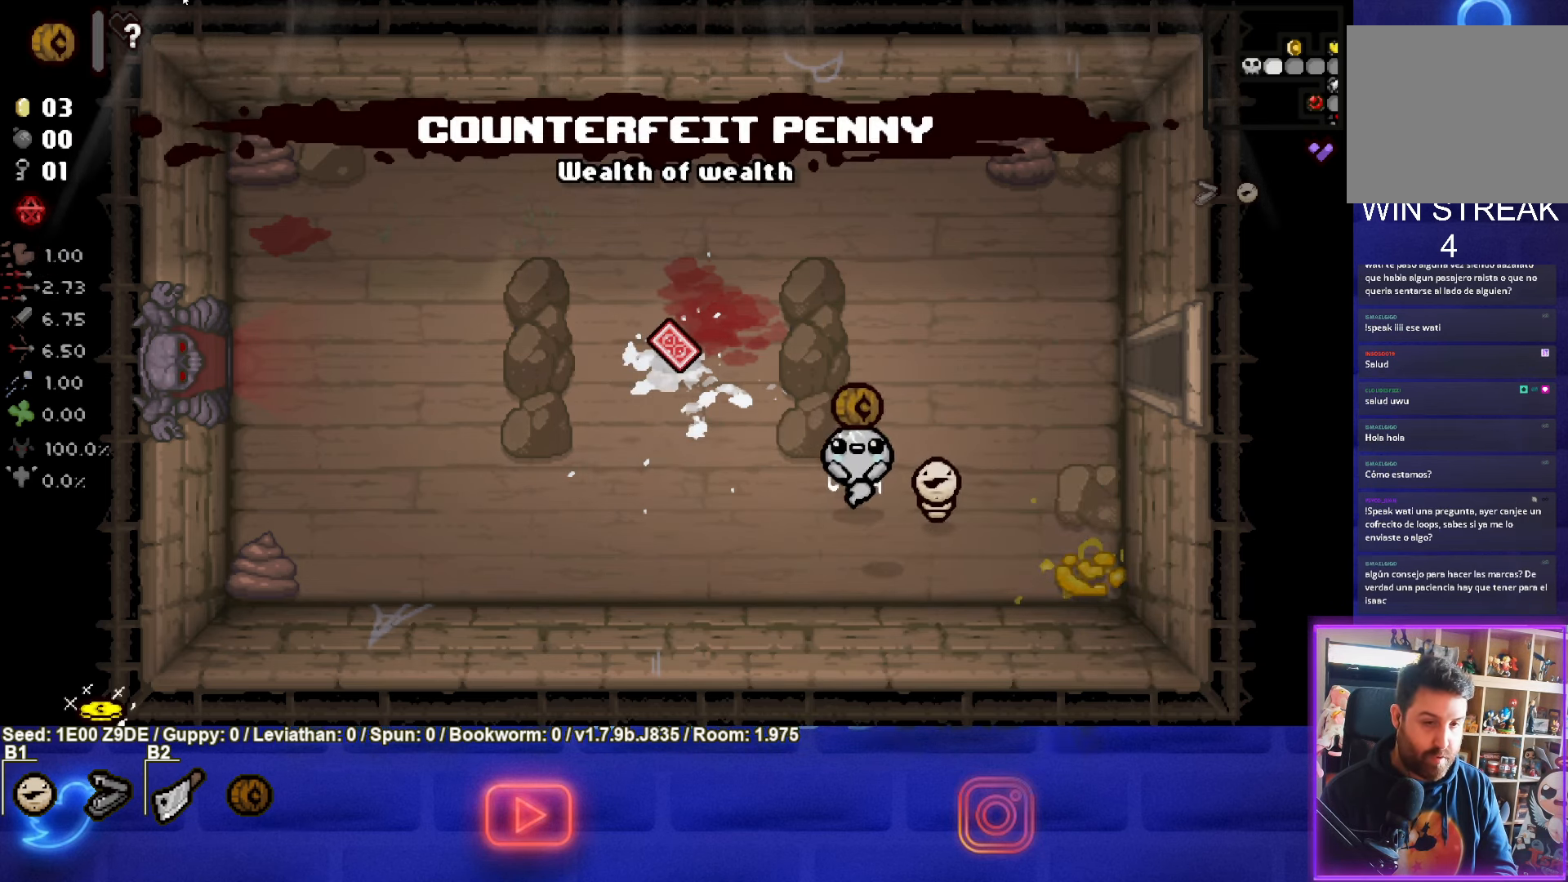
{"buttons": [], "left_stick": "down-right", "events": [[33, "L2", "up"], [217, "left_stick", "center"], [284, "left_stick", "down-right"]]}
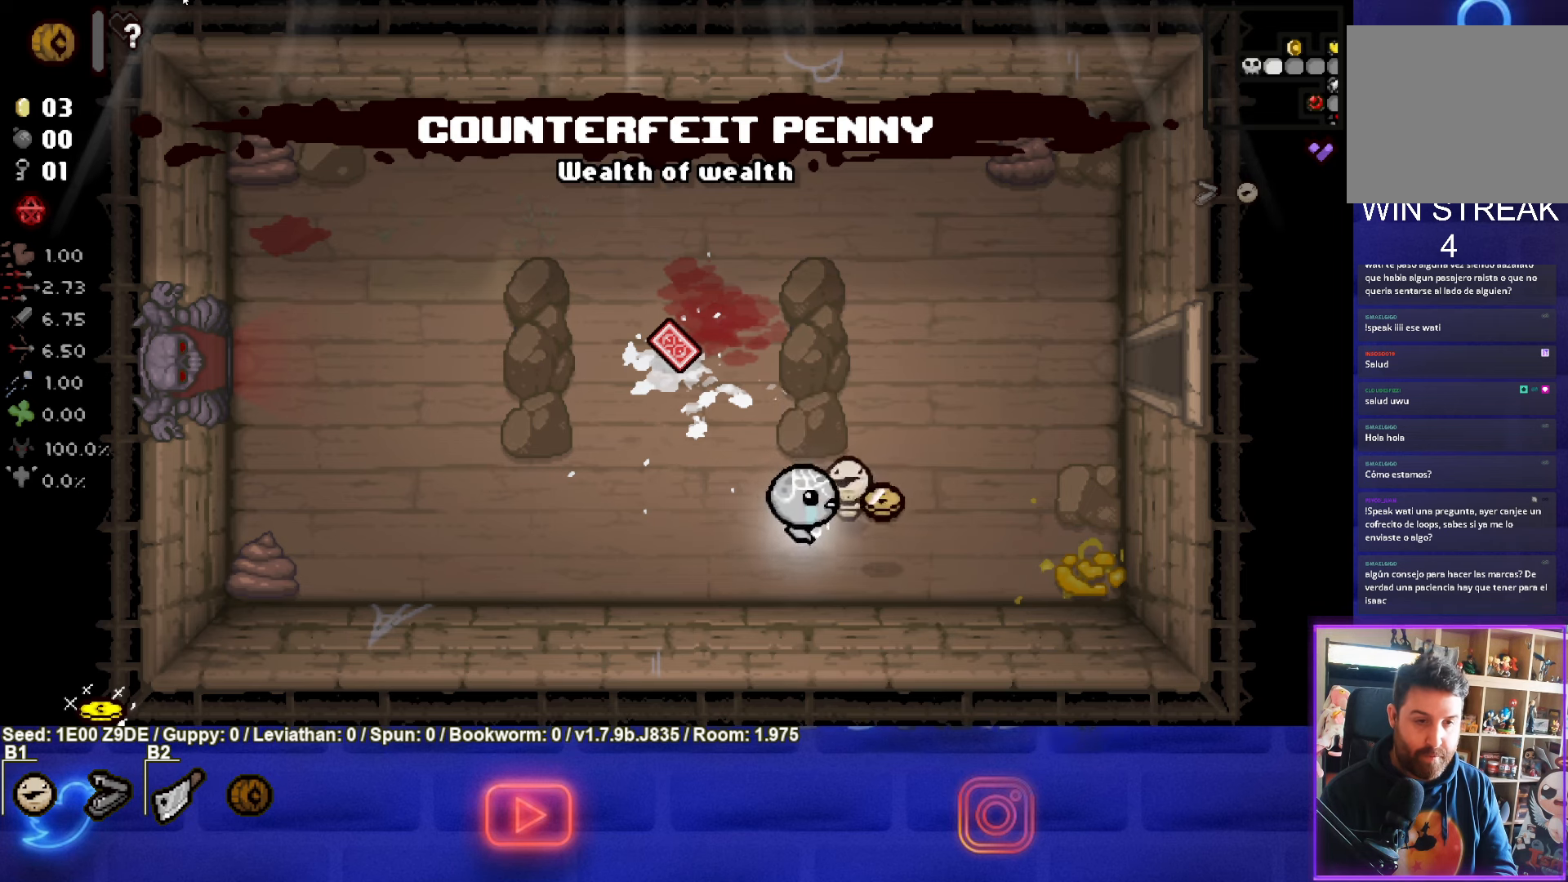
{"buttons": [], "left_stick": "up-left", "events": [[117, "left_stick", "up-right"], [184, "left_stick", "up-left"]]}
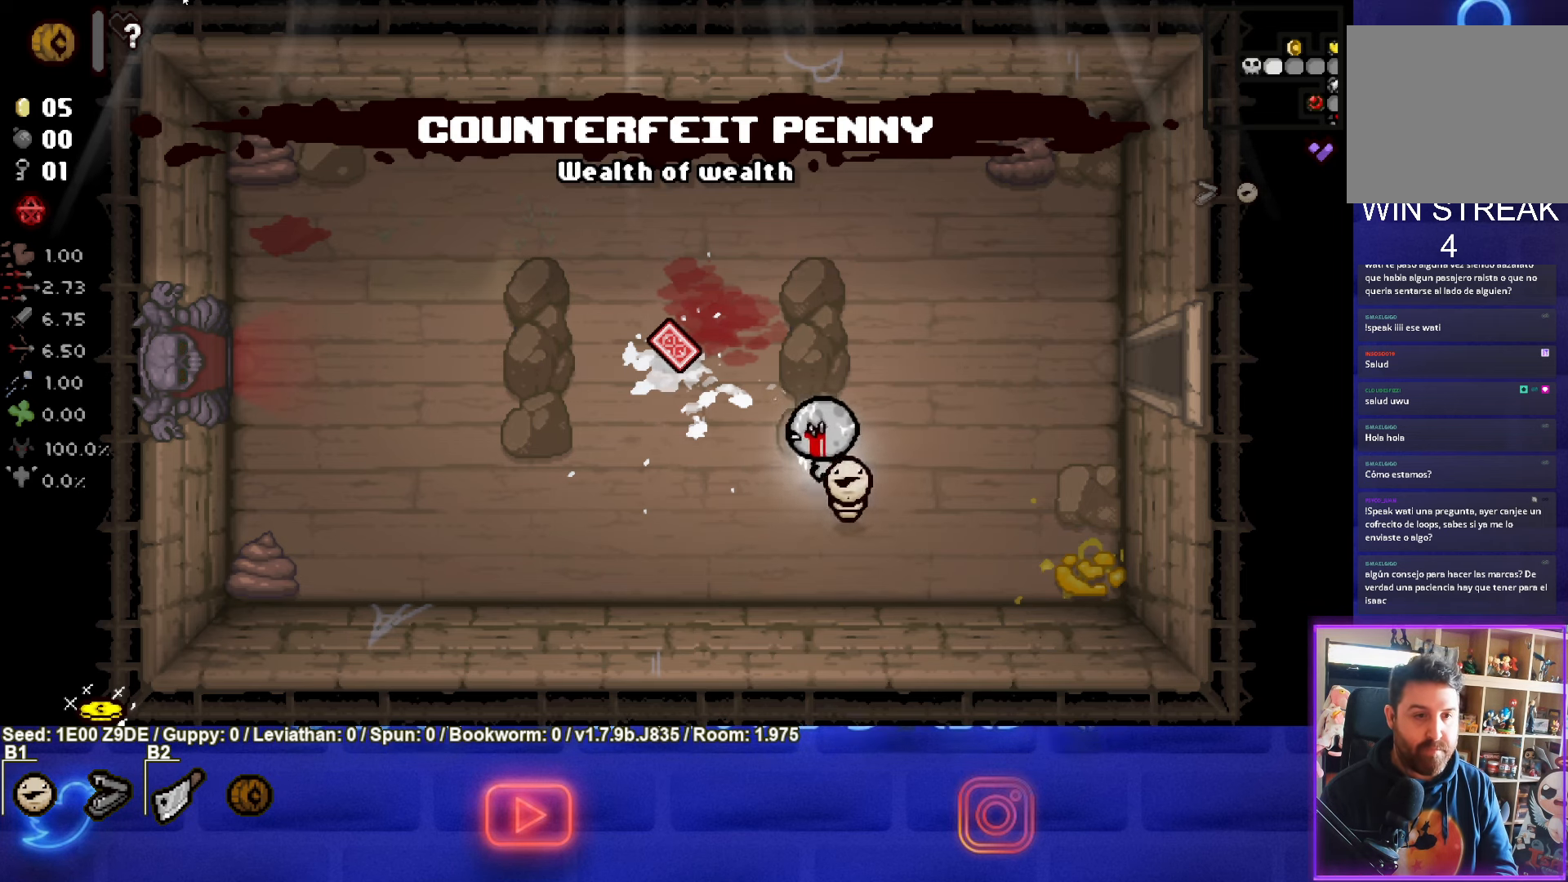
{"buttons": [], "left_stick": "down-left", "events": [[434, "left_stick", "down-left"]]}
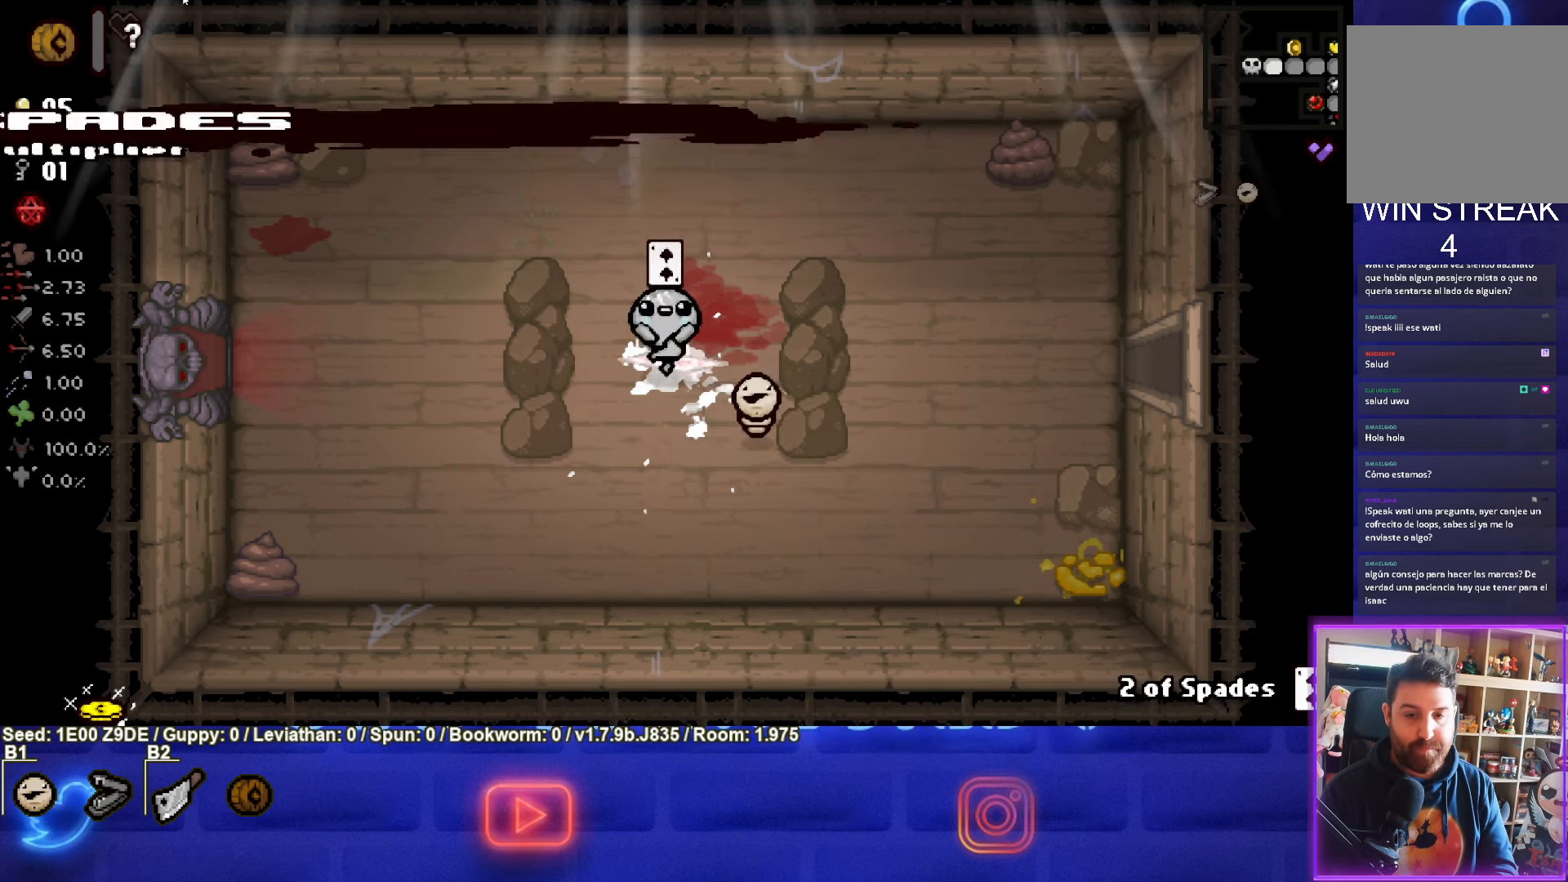
{"buttons": [], "left_stick": "center", "events": [[217, "left_stick", "center"]]}
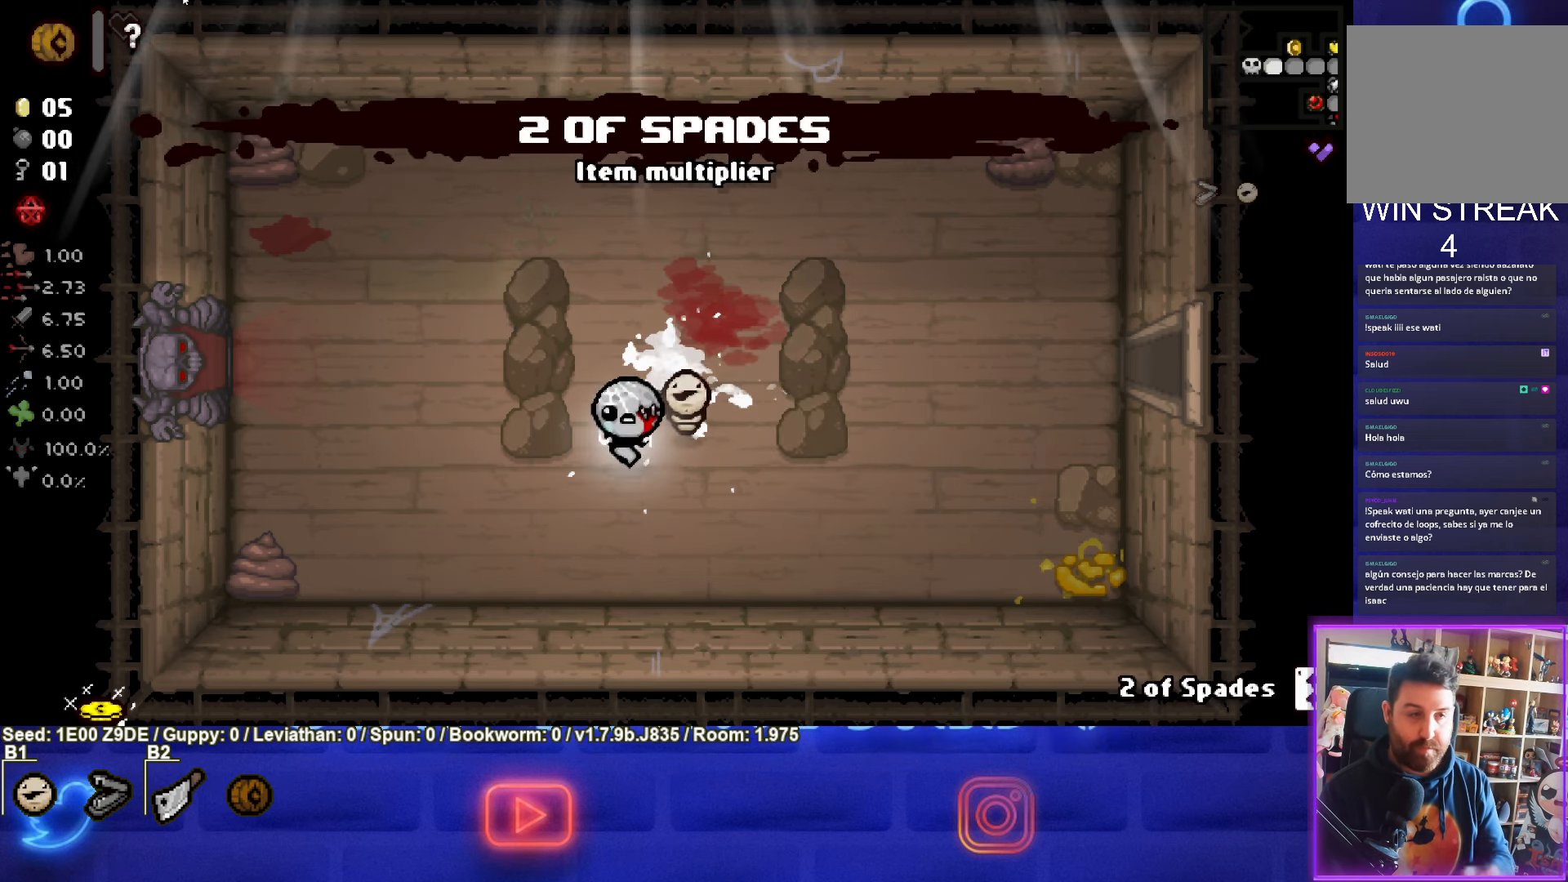
{"buttons": [], "left_stick": "center", "events": []}
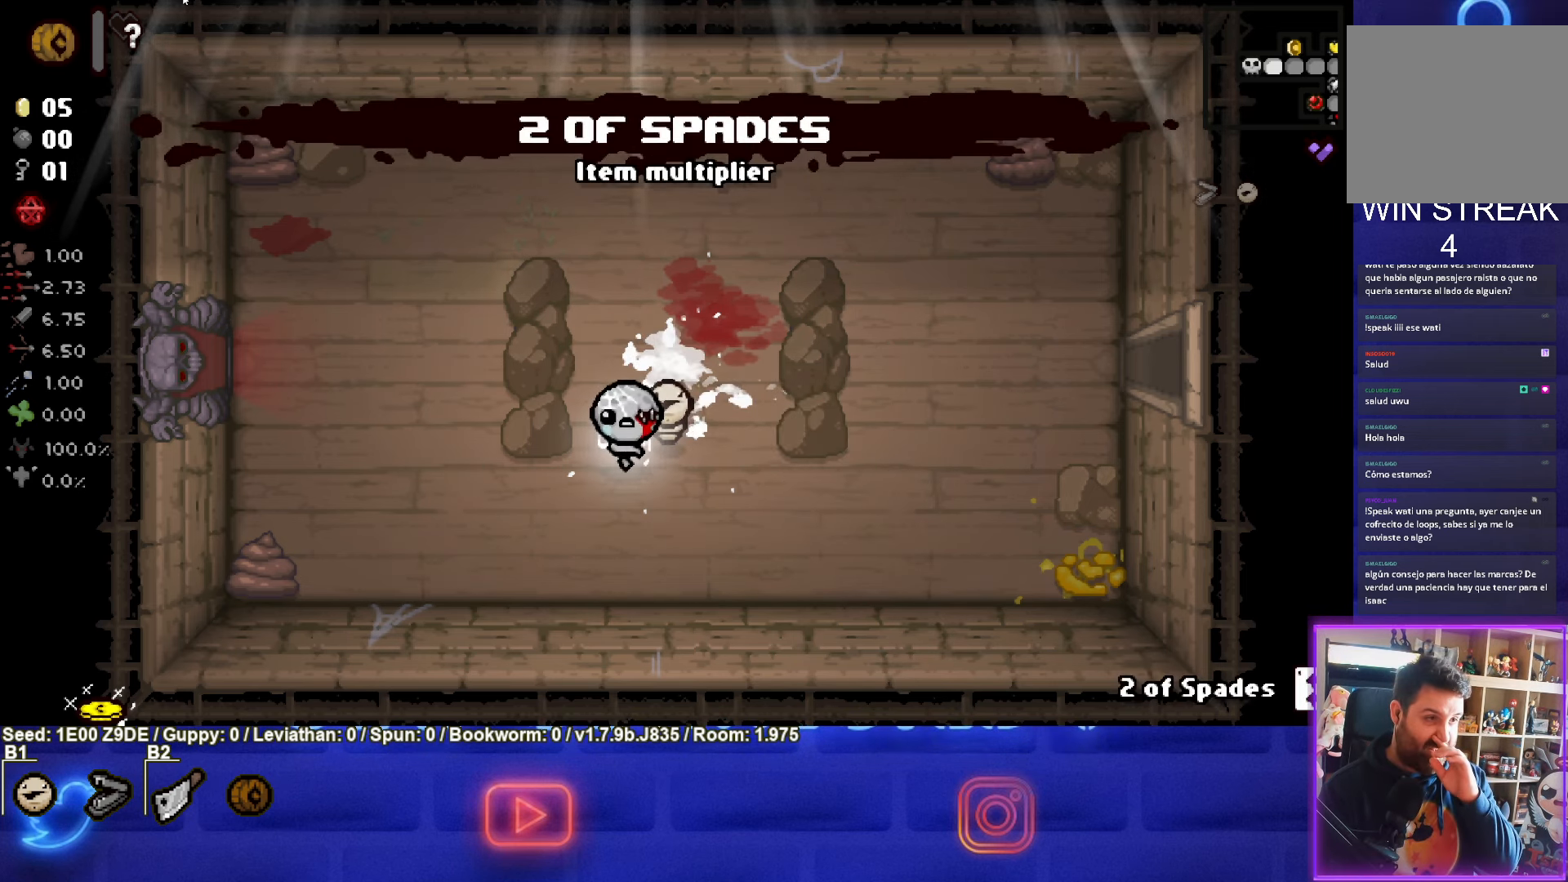
{"buttons": [], "left_stick": "center", "events": []}
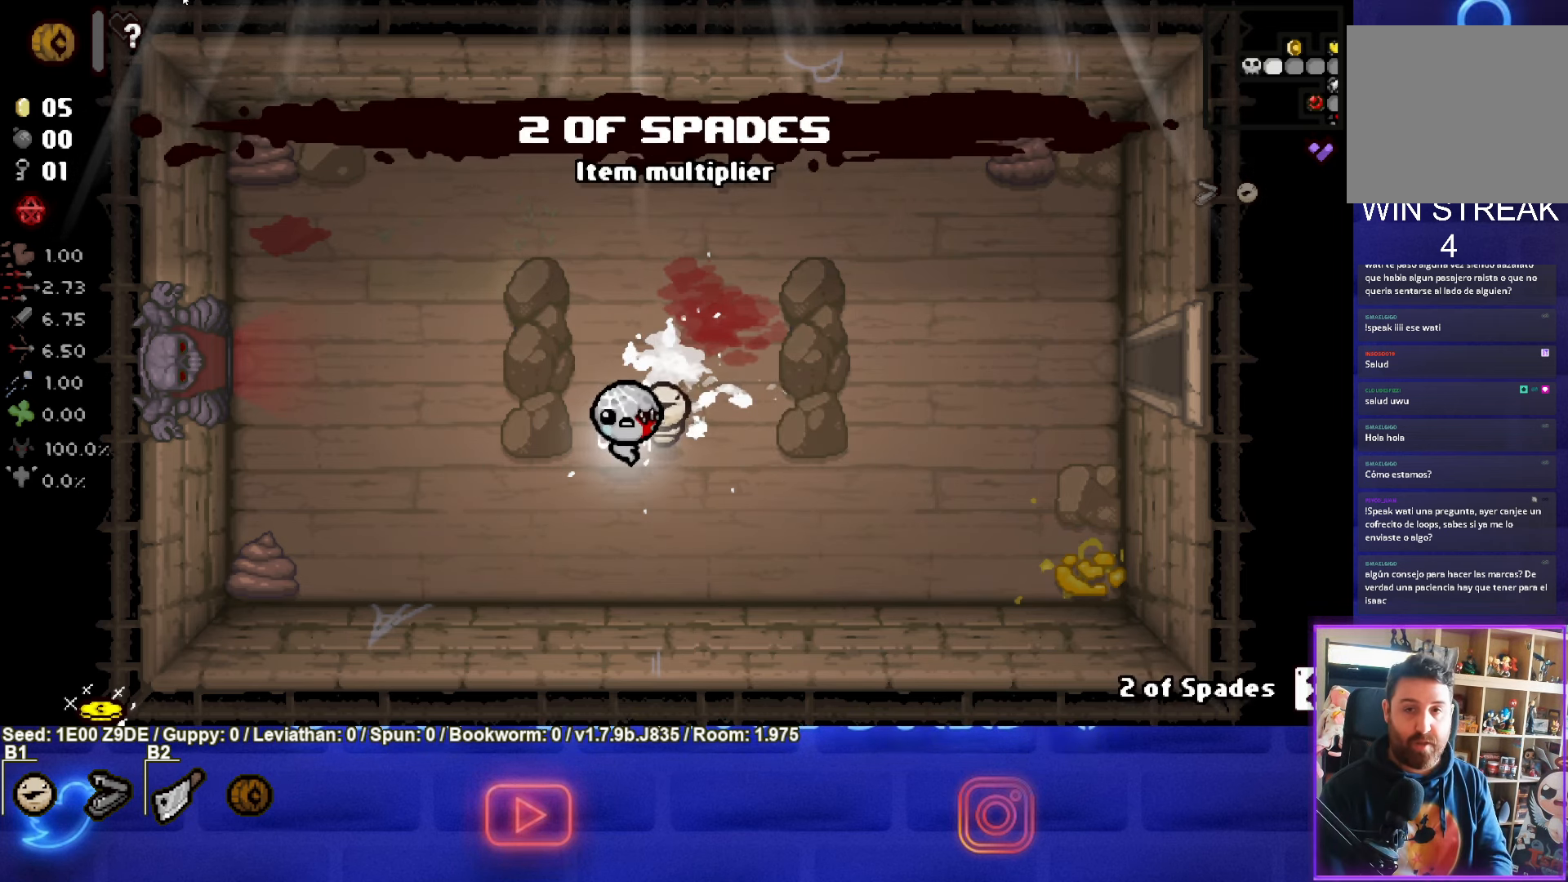
{"buttons": [], "left_stick": "right", "events": [[67, "left_stick", "right"]]}
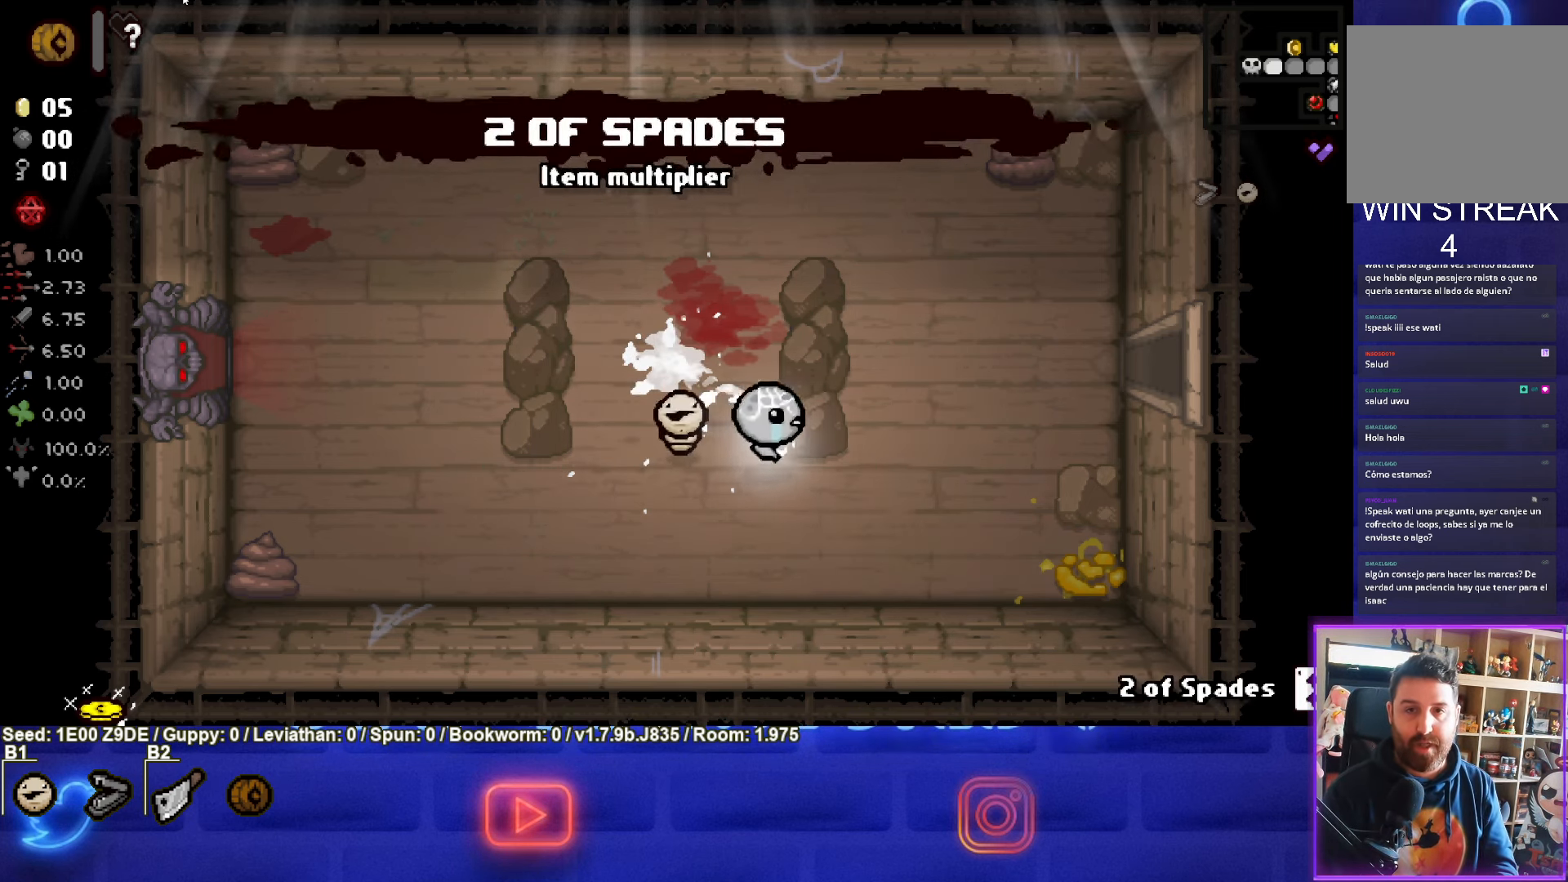
{"buttons": ["SELECT"], "left_stick": "up-right", "events": [[400, "SELECT", "down"], [400, "left_stick", "up-right"]]}
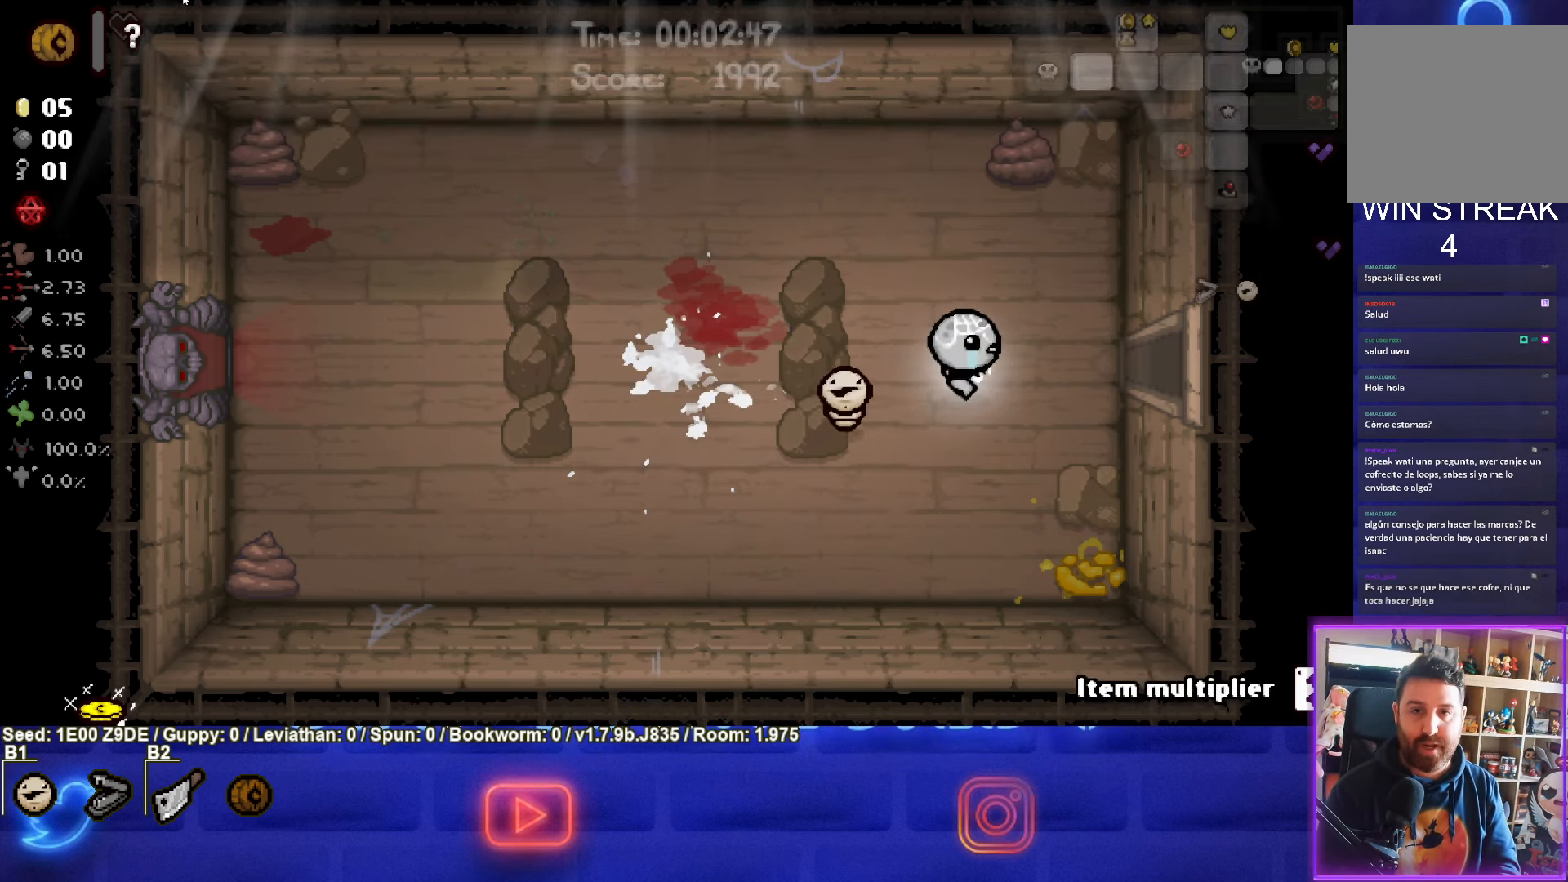
{"buttons": ["SELECT"], "left_stick": "down-left", "events": [[100, "left_stick", "up-left"], [284, "left_stick", "center"], [466, "left_stick", "down-left"]]}
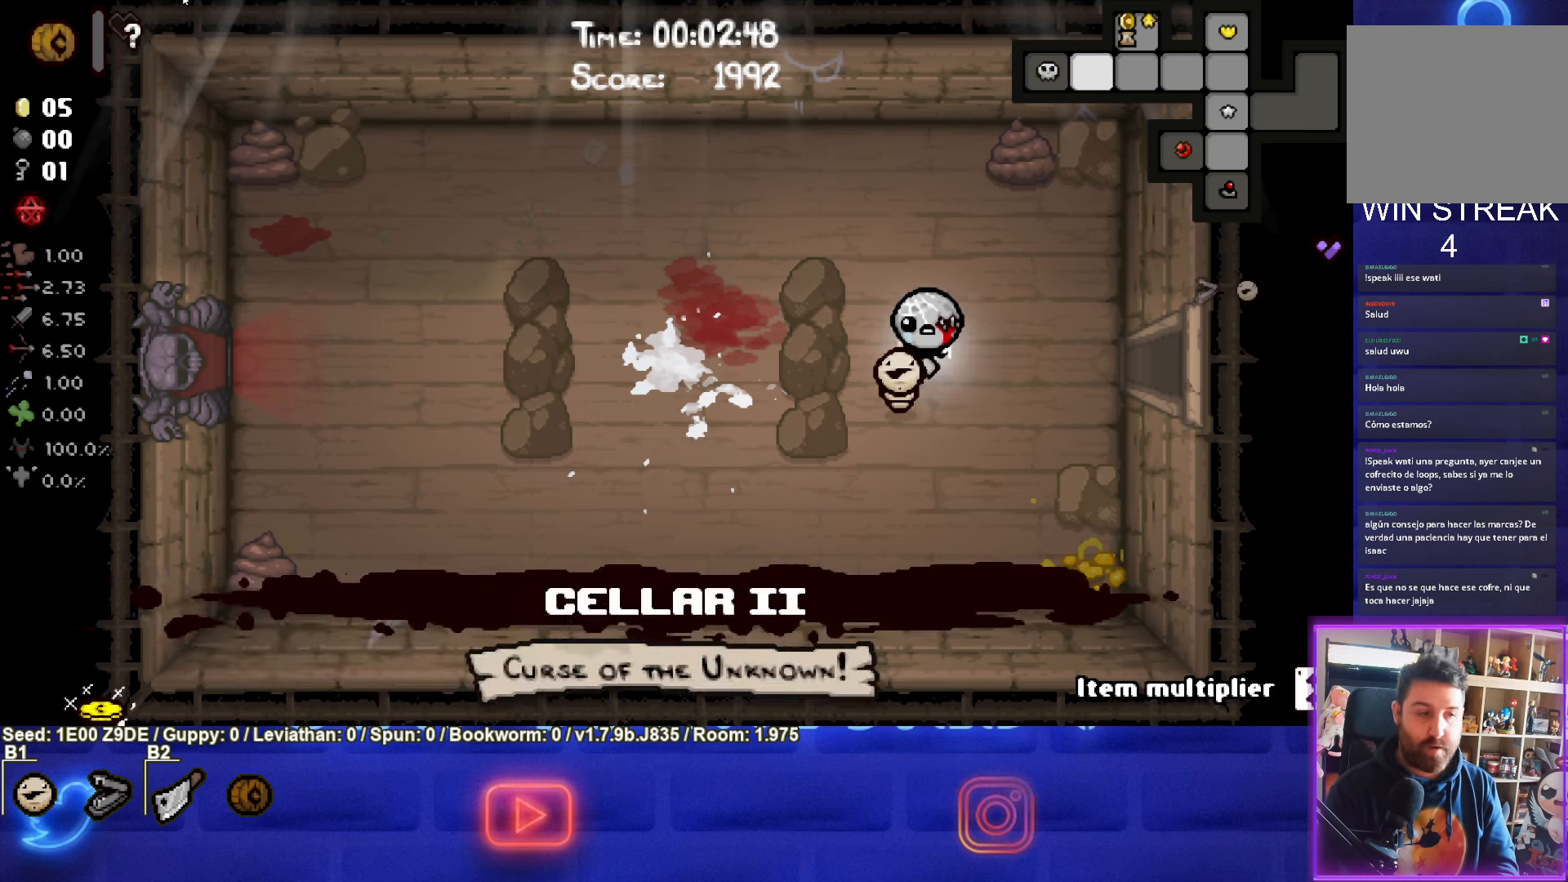
{"buttons": [], "left_stick": "up-right", "events": [[233, "left_stick", "right"], [266, "SELECT", "up"], [466, "left_stick", "up-right"]]}
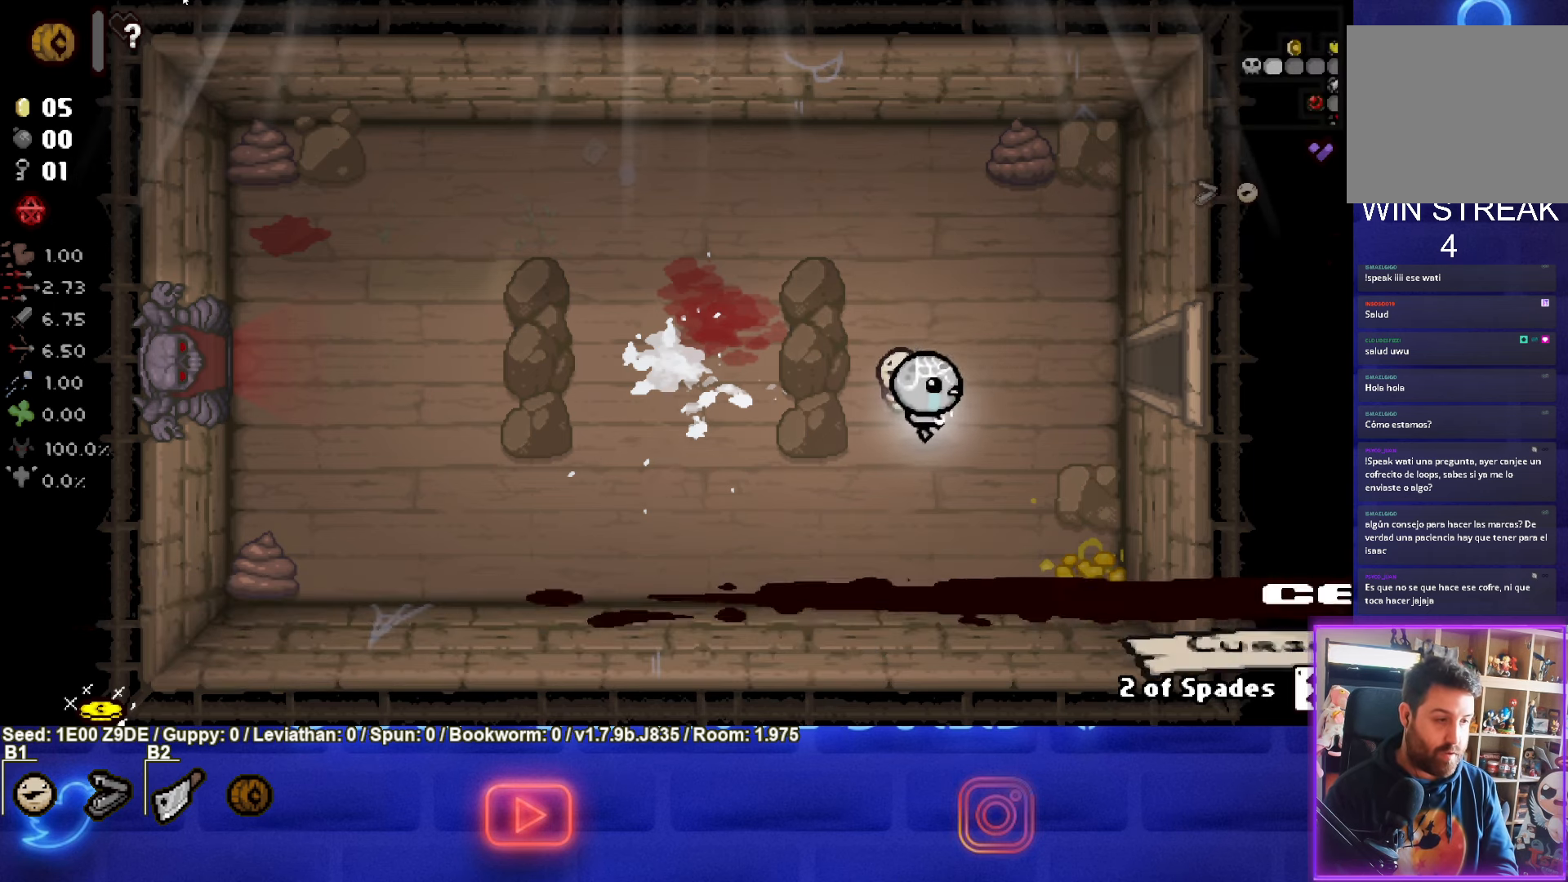
{"buttons": [], "left_stick": "down-left", "events": [[250, "left_stick", "center"], [416, "left_stick", "down-left"]]}